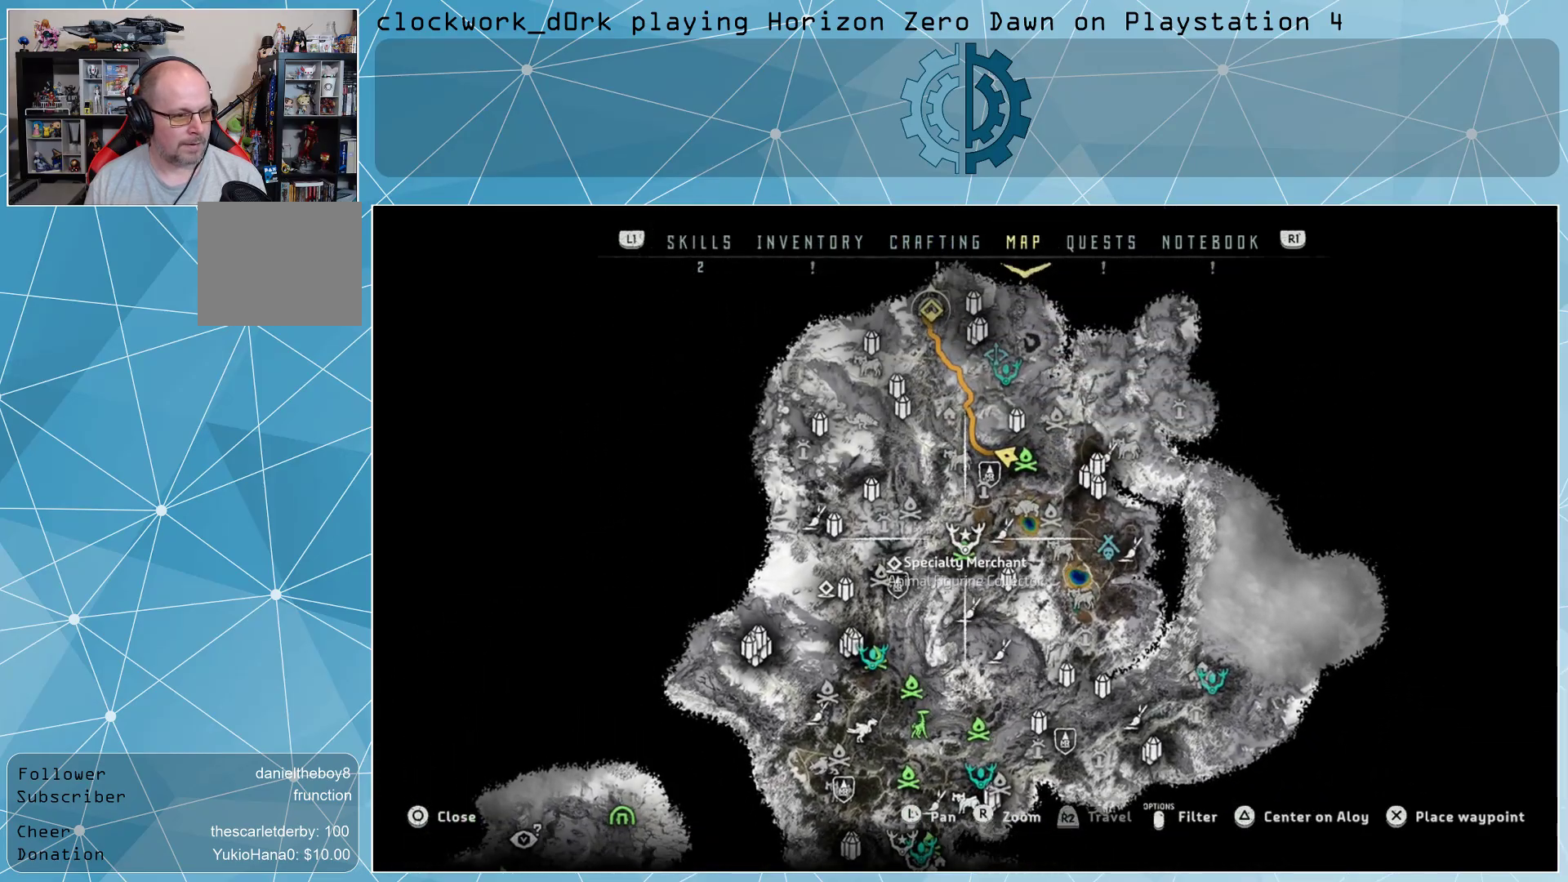
Gameplay with a controller (PlayStation layout); each line is a JSON object with the inputs held at the frame after it. "events" lists button and stick changes between this image and that frame as [ms after this image, input, new state], when the widget could be followed in between.
{"buttons": [], "left_stick": "center", "right_stick": "center", "events": [[233, "left_stick", "center"]]}
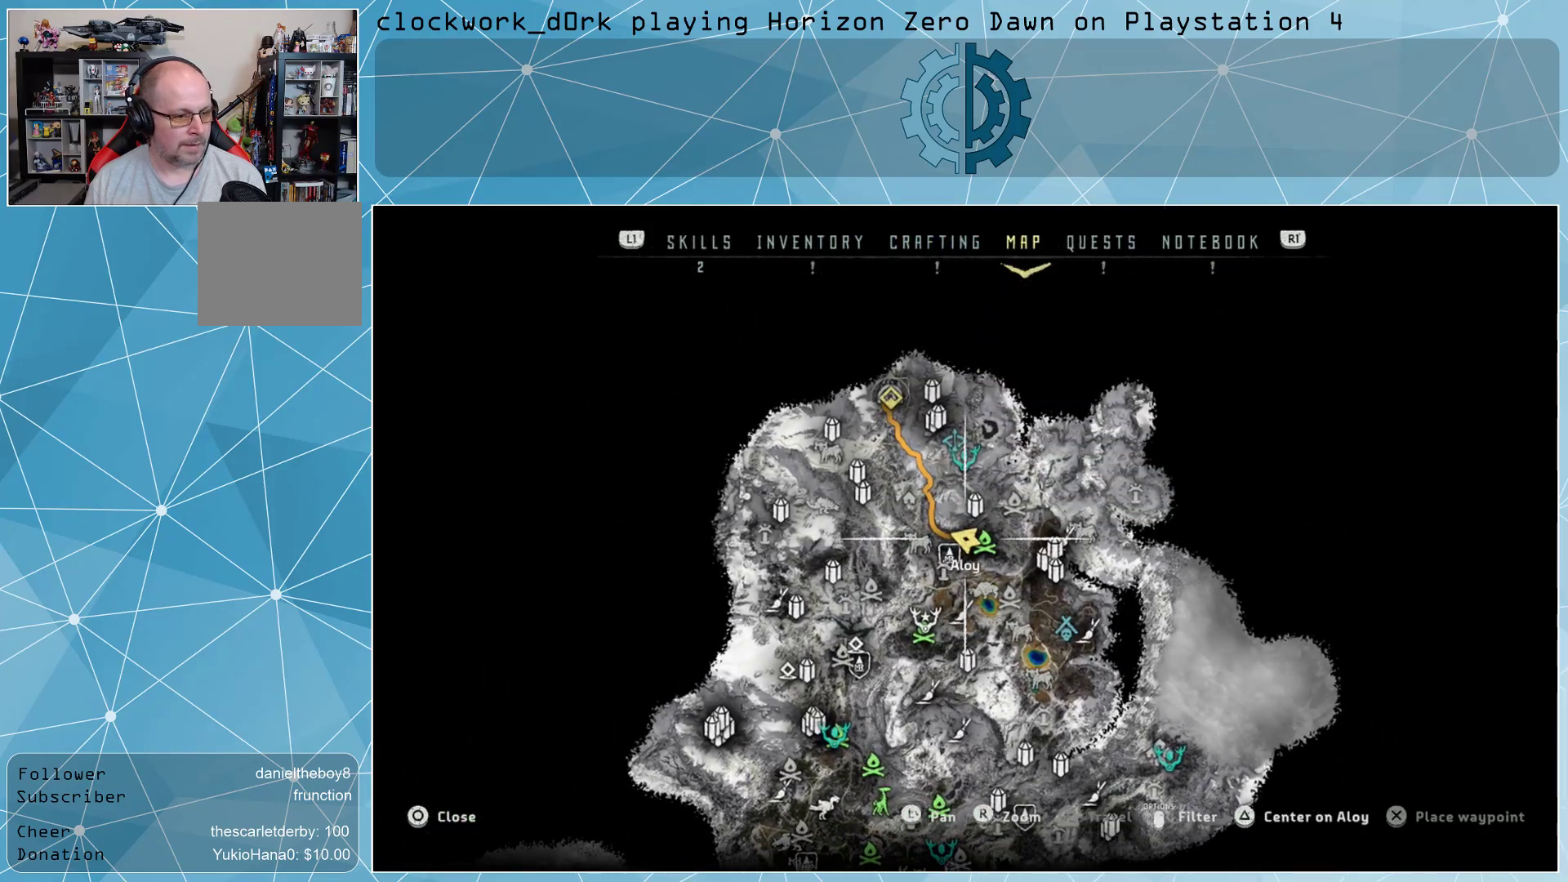
{"buttons": [], "left_stick": "center", "right_stick": "center", "events": [[33, "left_stick", "up"], [200, "left_stick", "center"]]}
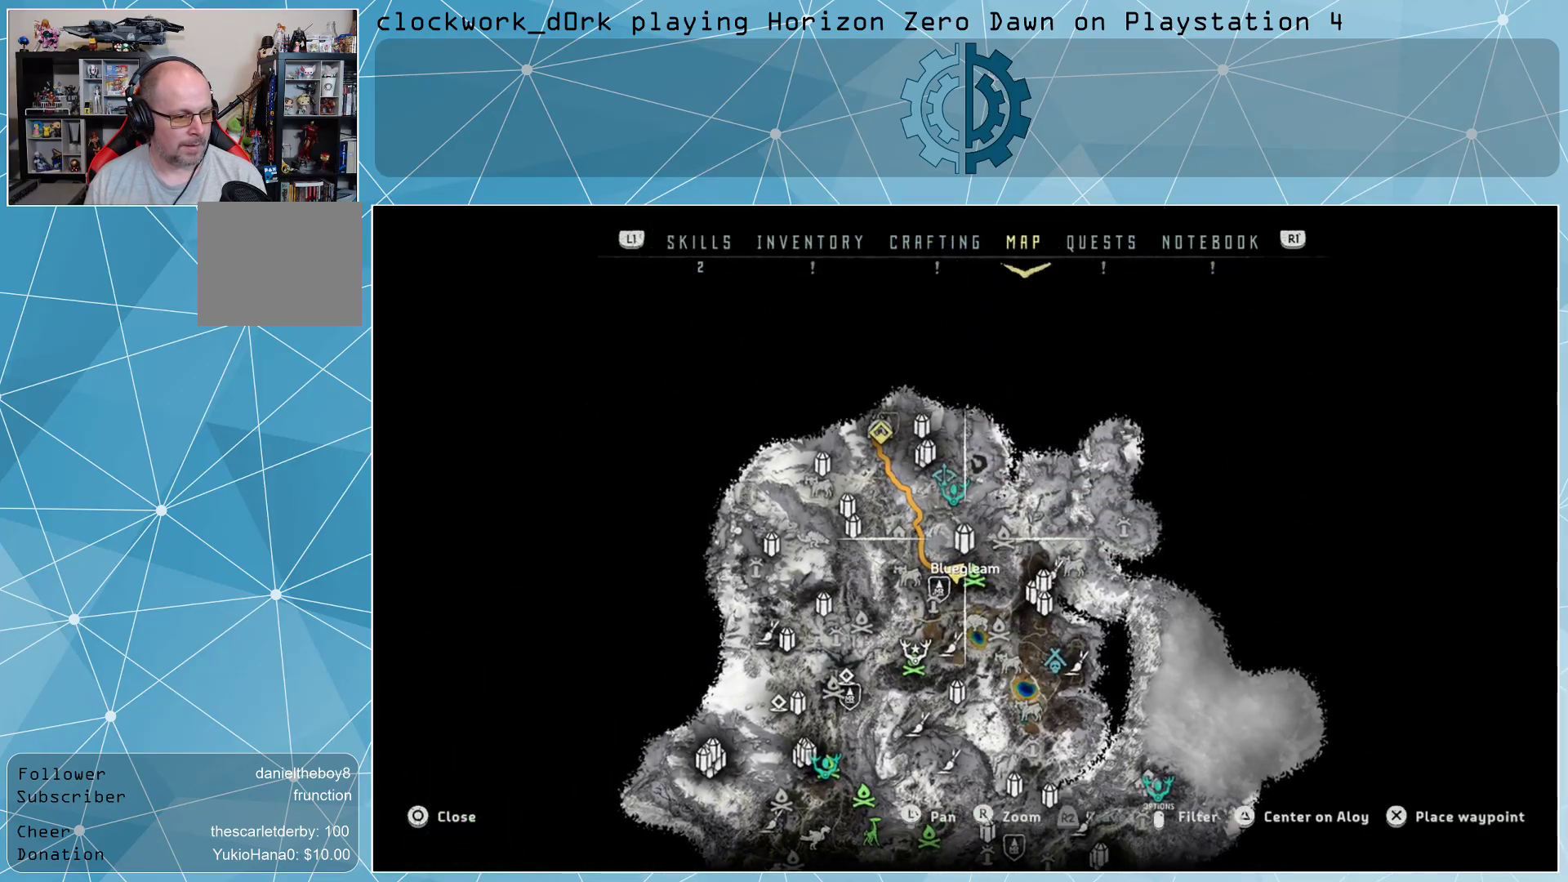
{"buttons": [], "left_stick": "up", "right_stick": "center", "events": [[133, "CIRCLE", "down"], [233, "CIRCLE", "up"], [400, "left_stick", "up"]]}
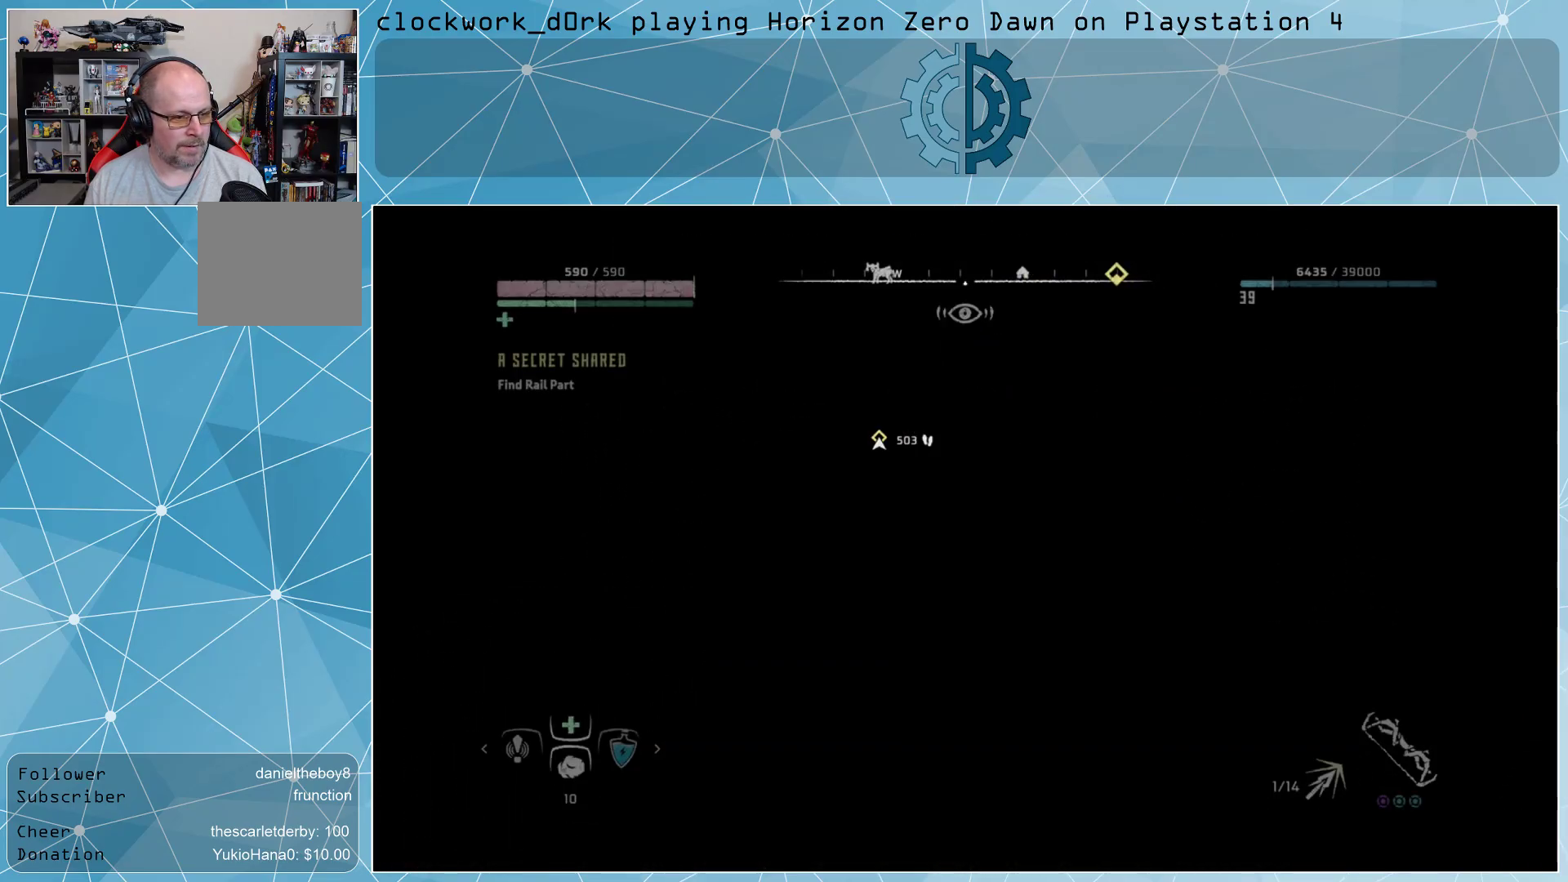
{"buttons": ["L3"], "left_stick": "up", "right_stick": "center", "events": [[200, "L3", "down"]]}
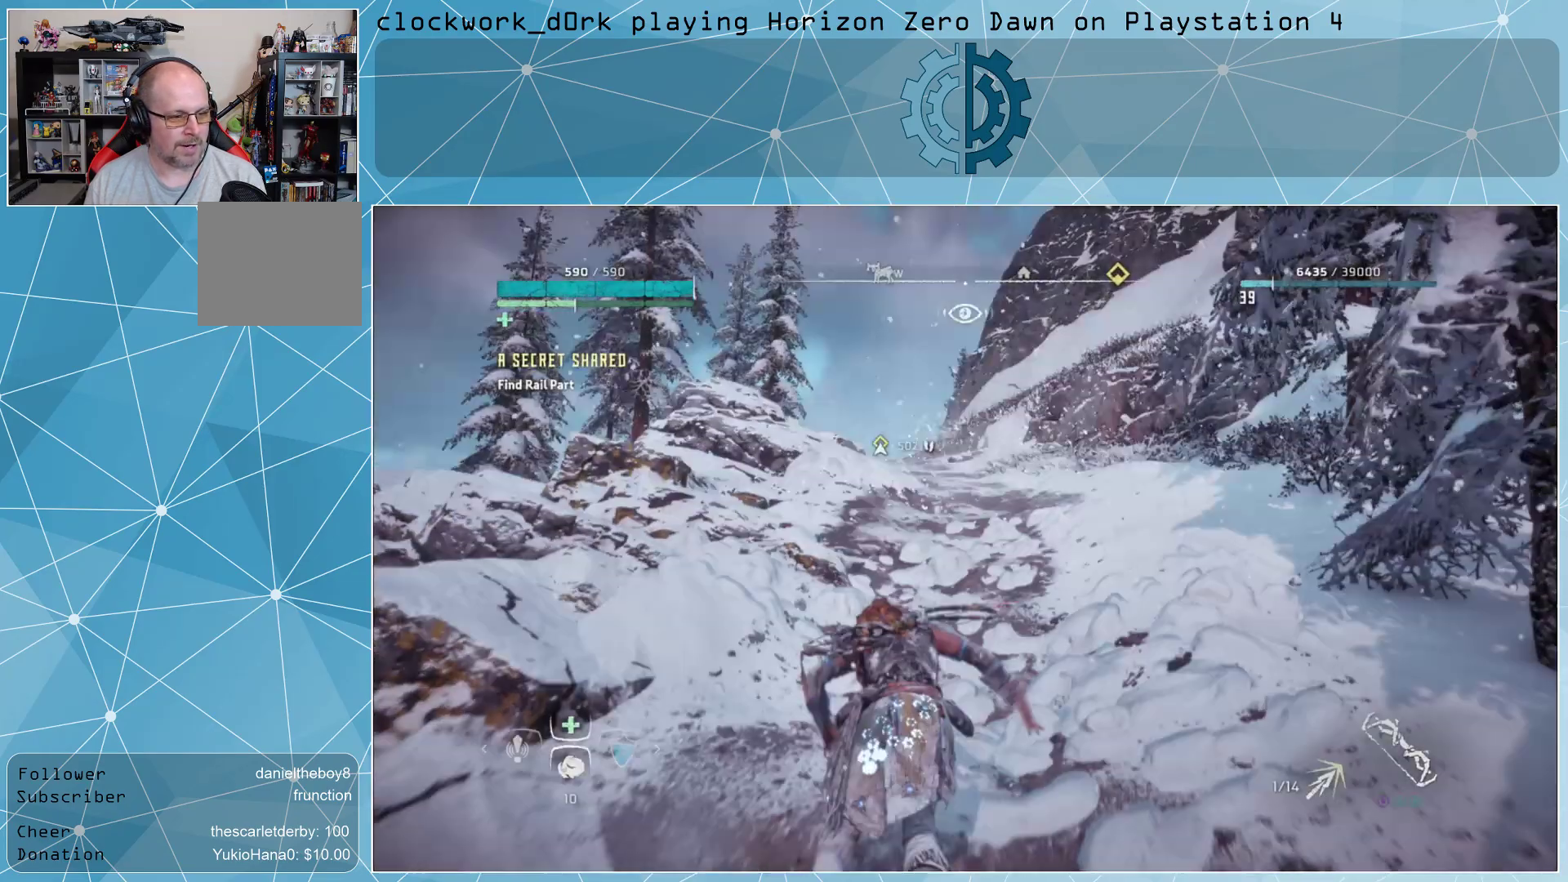
{"buttons": [], "left_stick": "up", "right_stick": "center", "events": [[333, "L3", "up"]]}
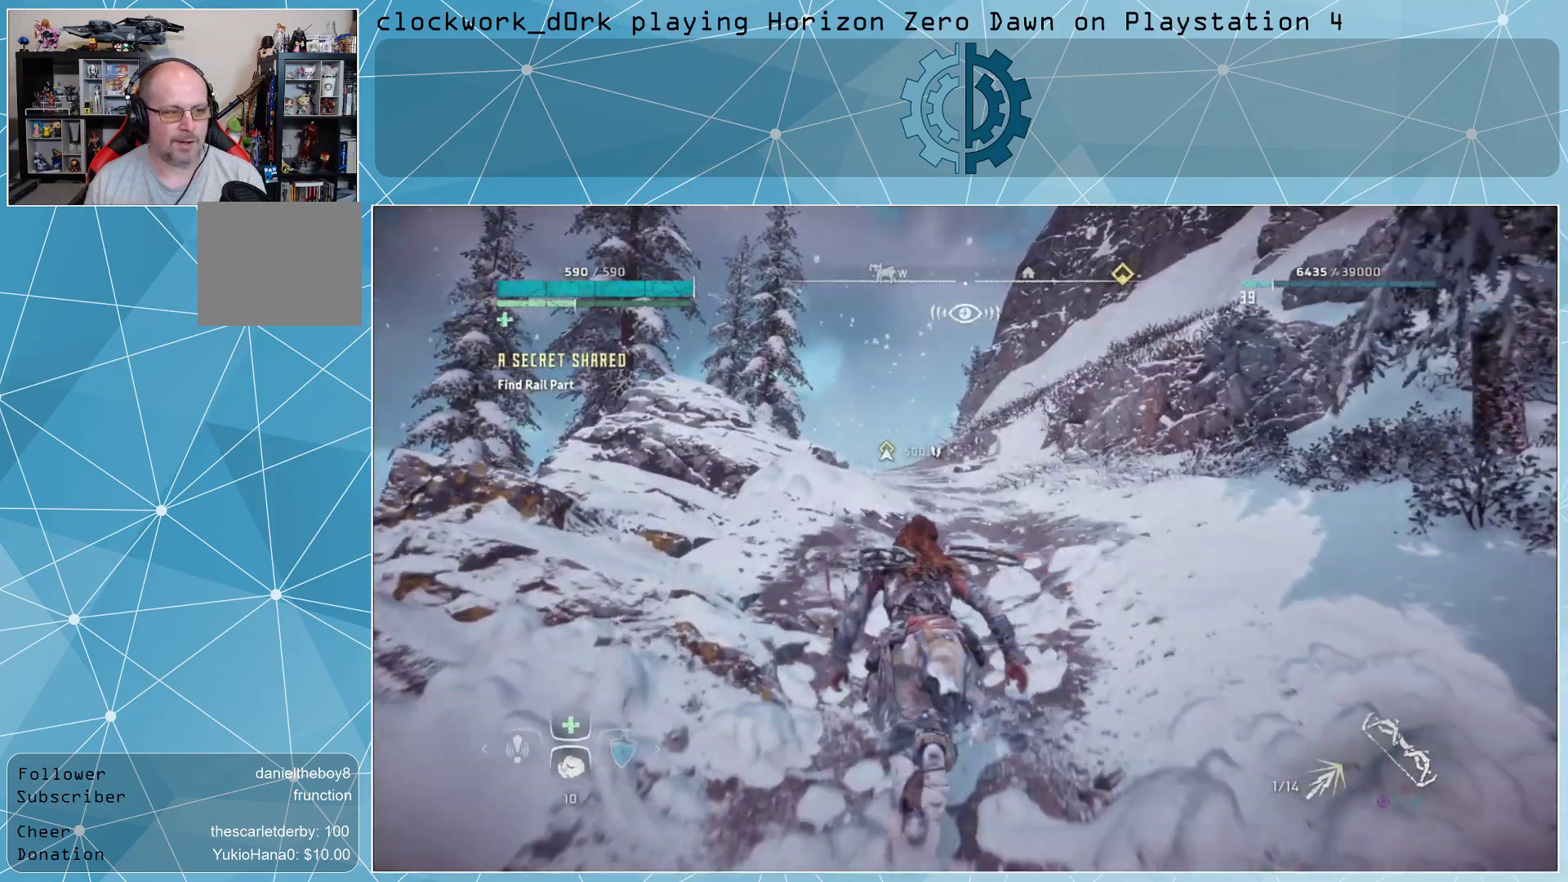
{"buttons": [], "left_stick": "up", "right_stick": "center", "events": [[67, "right_stick", "down-left"], [167, "right_stick", "center"]]}
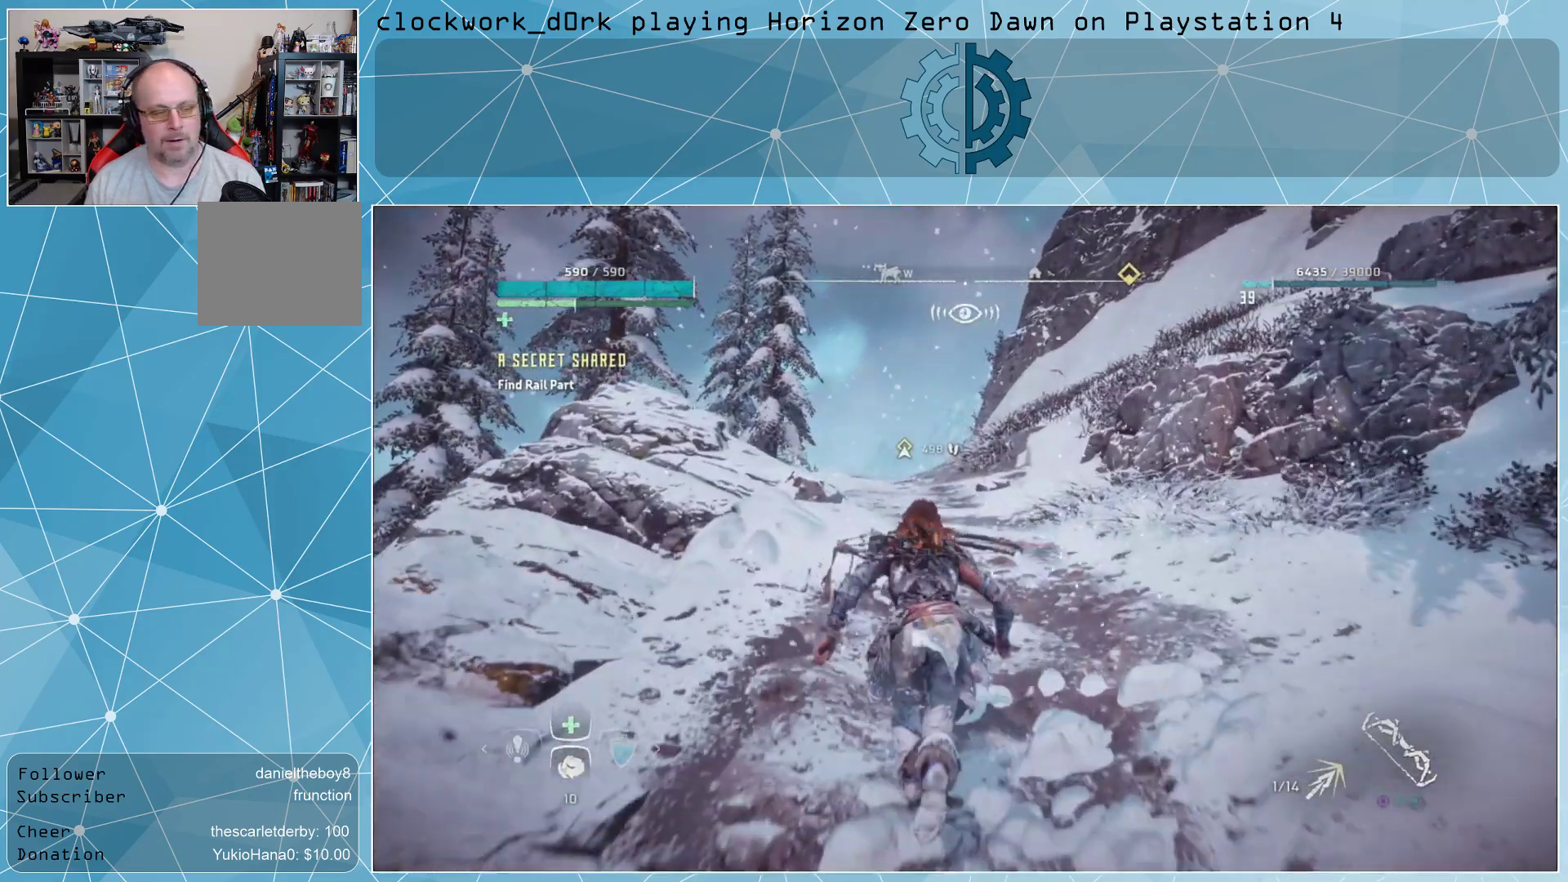
{"buttons": [], "left_stick": "up", "right_stick": "left", "events": [[467, "right_stick", "left"]]}
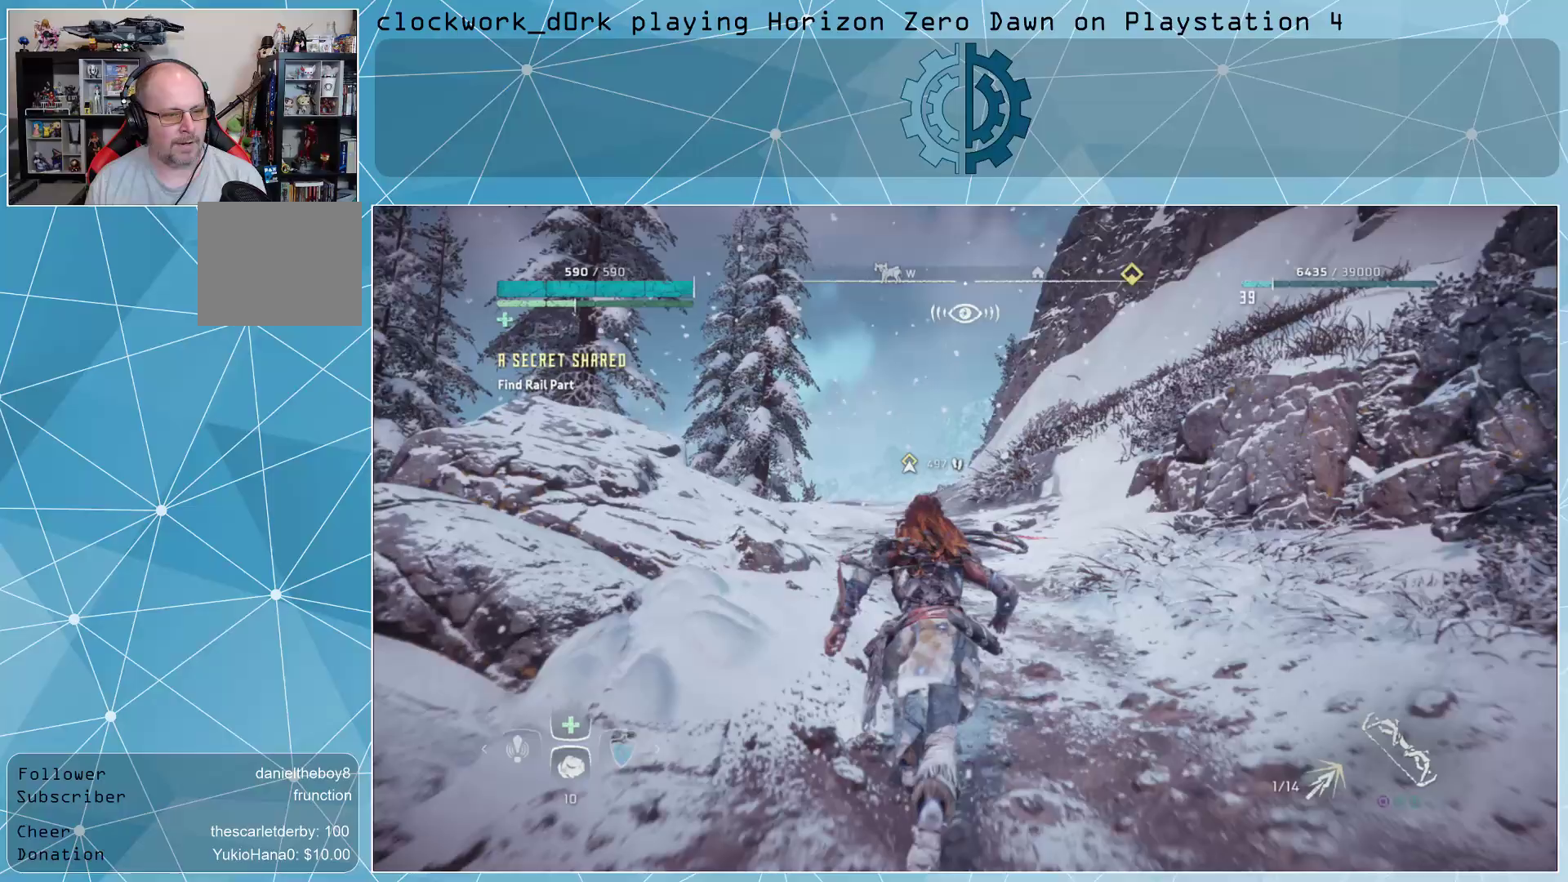
{"buttons": [], "left_stick": "up", "right_stick": "center", "events": [[67, "right_stick", "center"], [267, "right_stick", "left"], [400, "right_stick", "center"]]}
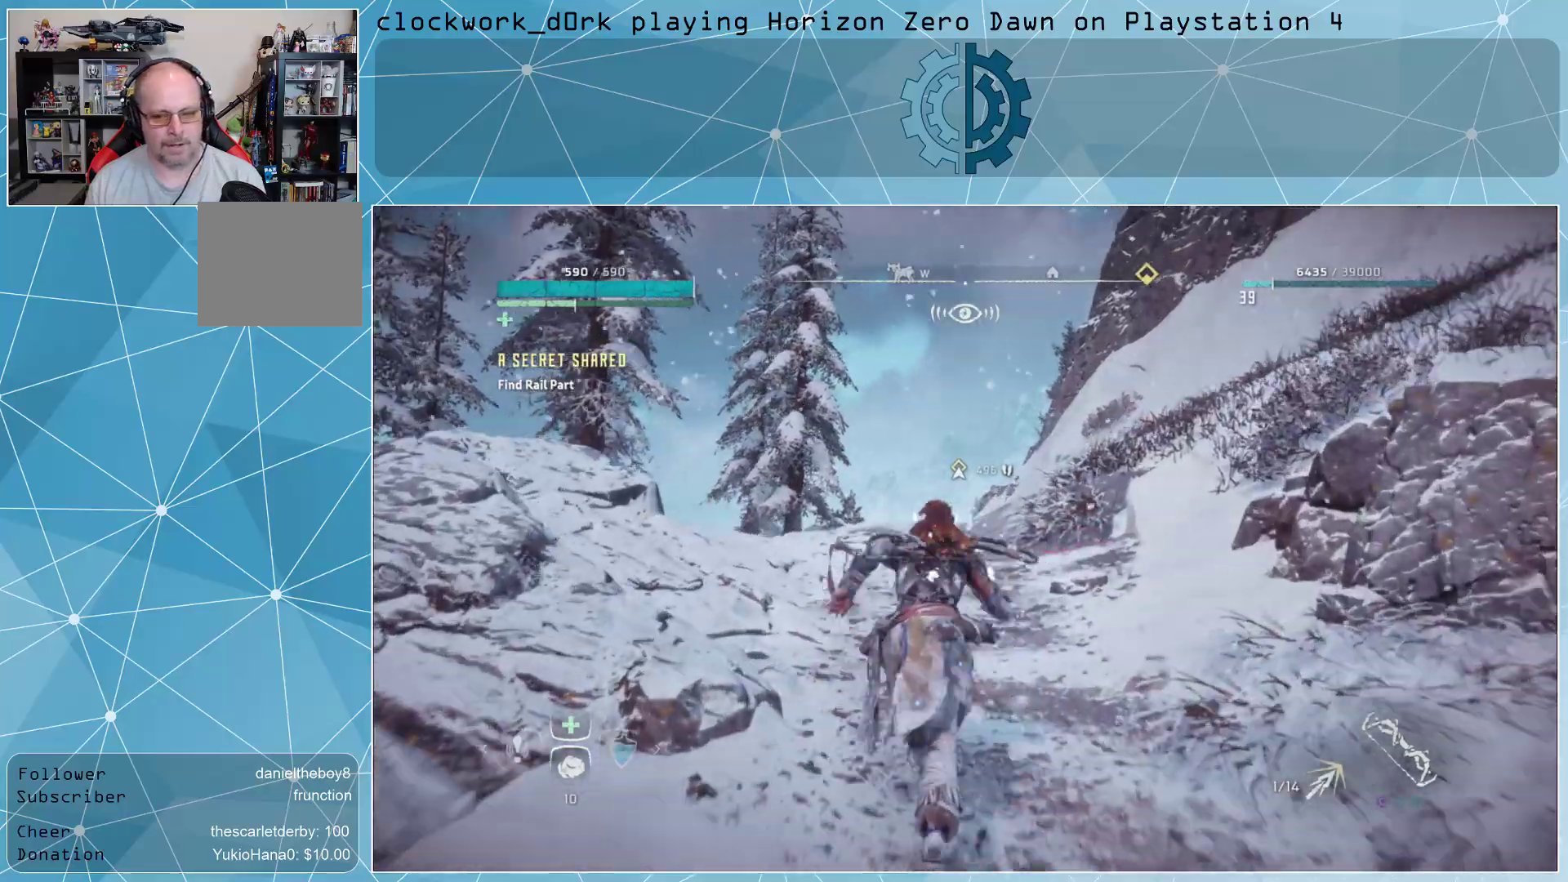
{"buttons": [], "left_stick": "up", "right_stick": "down", "events": [[133, "right_stick", "left"], [267, "right_stick", "center"], [500, "right_stick", "down"]]}
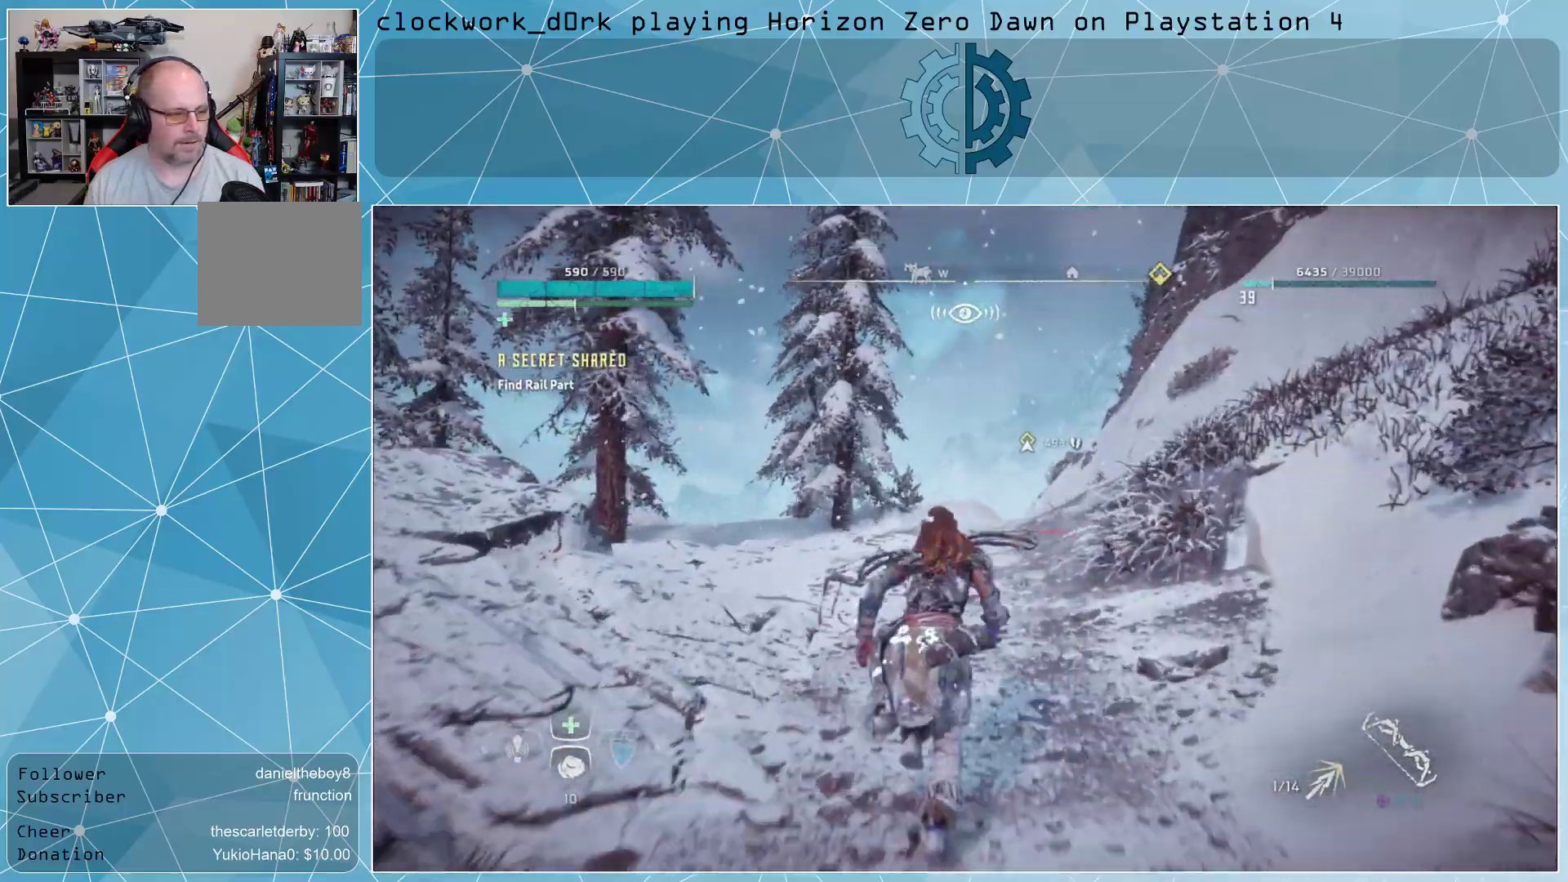
{"buttons": [], "left_stick": "up", "right_stick": "center", "events": [[133, "right_stick", "center"]]}
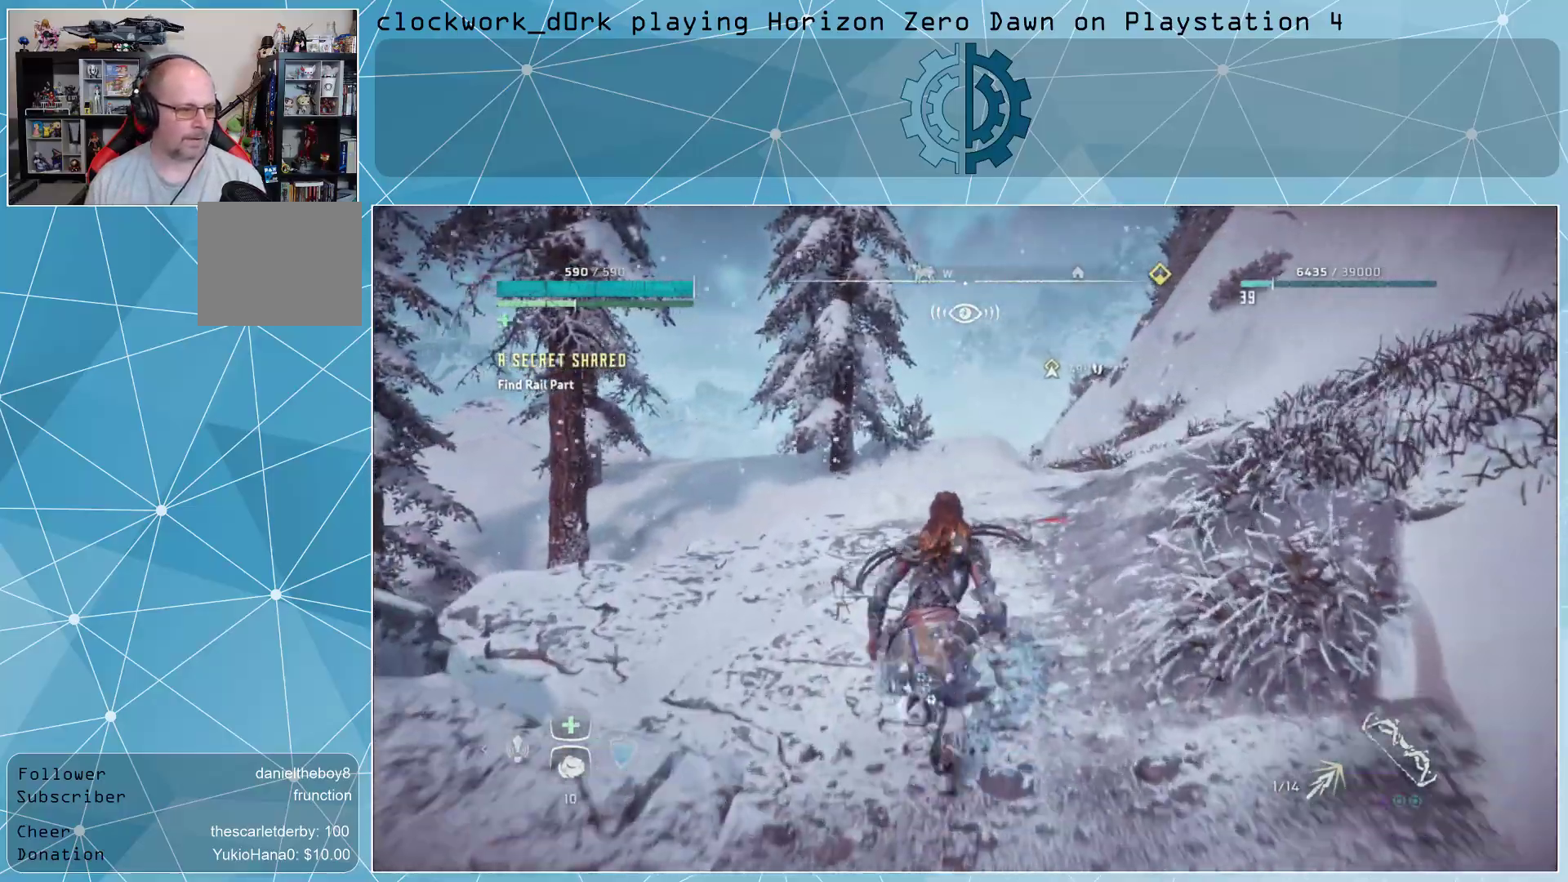
{"buttons": [], "left_stick": "up", "right_stick": "center", "events": [[267, "right_stick", "down"], [400, "right_stick", "center"]]}
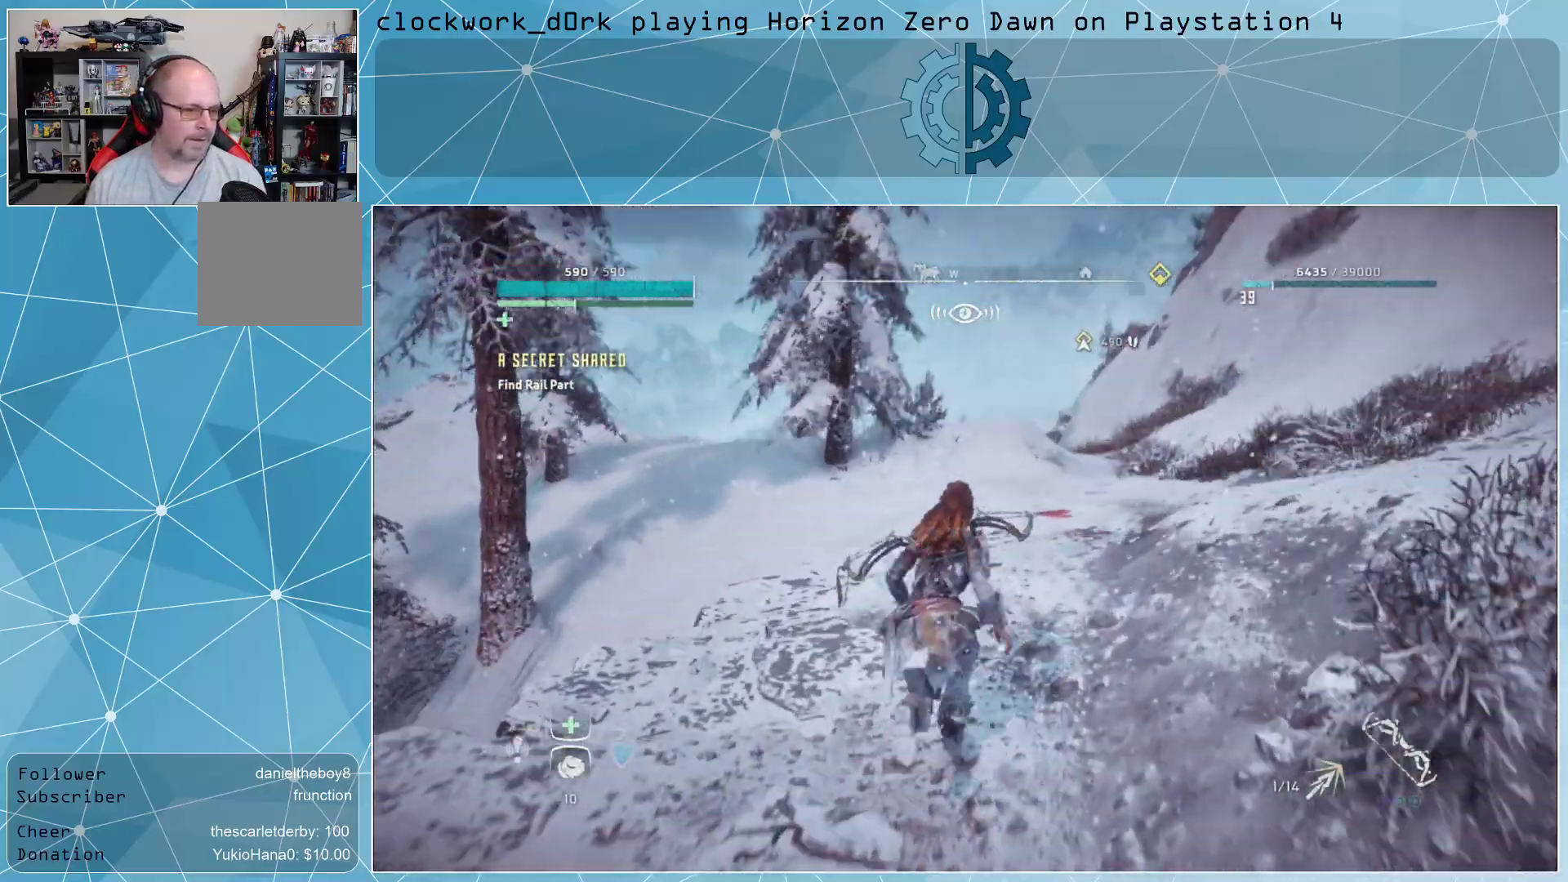
{"buttons": [], "left_stick": "up", "right_stick": "center", "events": [[167, "right_stick", "left"], [300, "right_stick", "center"]]}
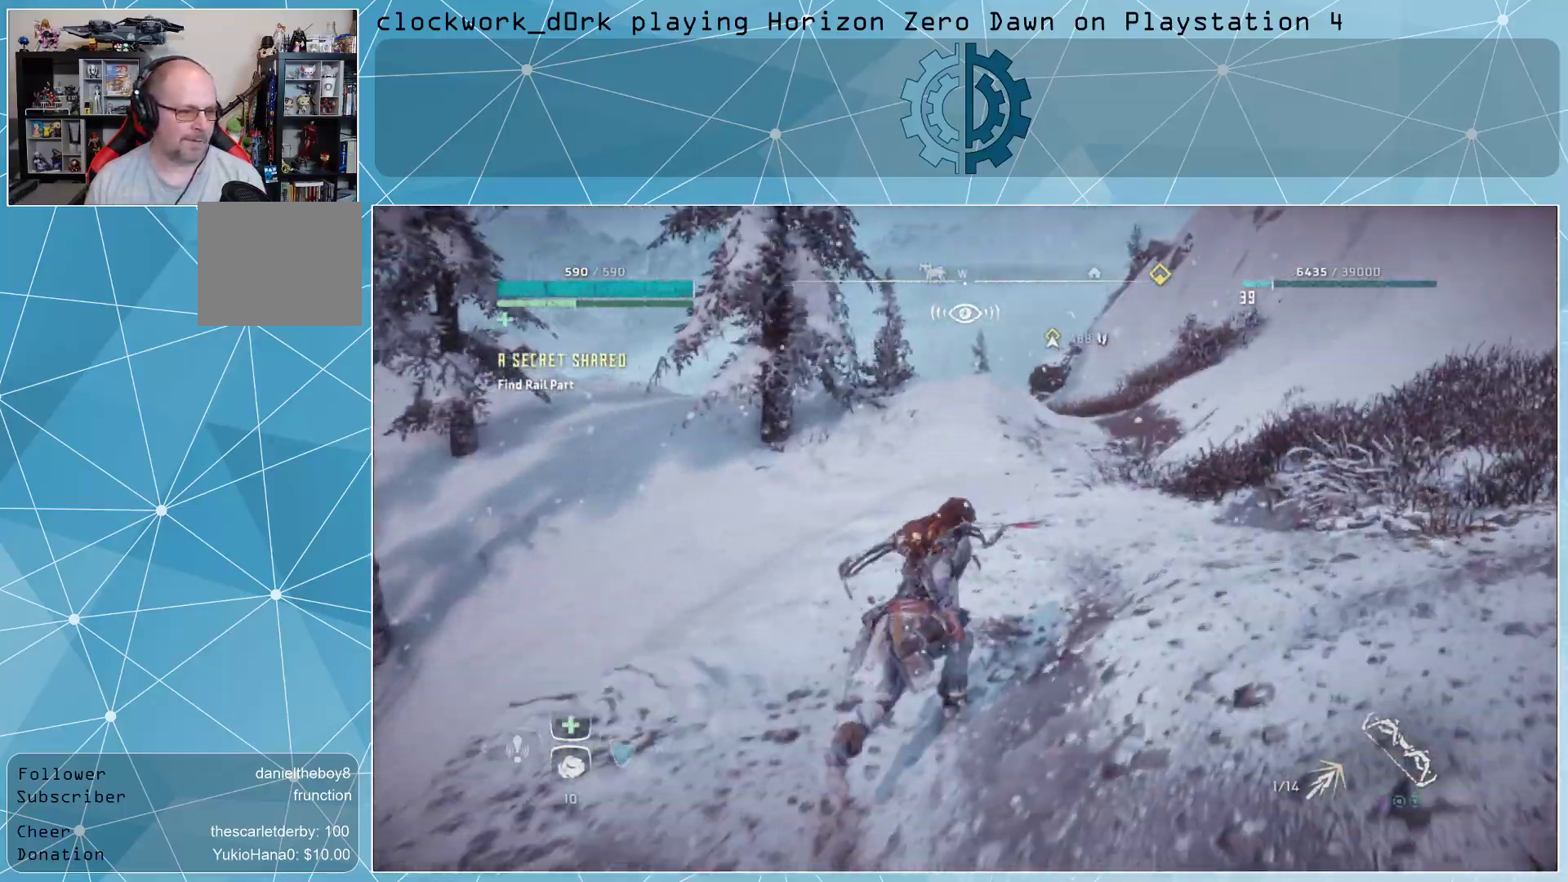
{"buttons": [], "left_stick": "up", "right_stick": "left", "events": [[33, "right_stick", "left"], [133, "right_stick", "center"], [367, "right_stick", "left"]]}
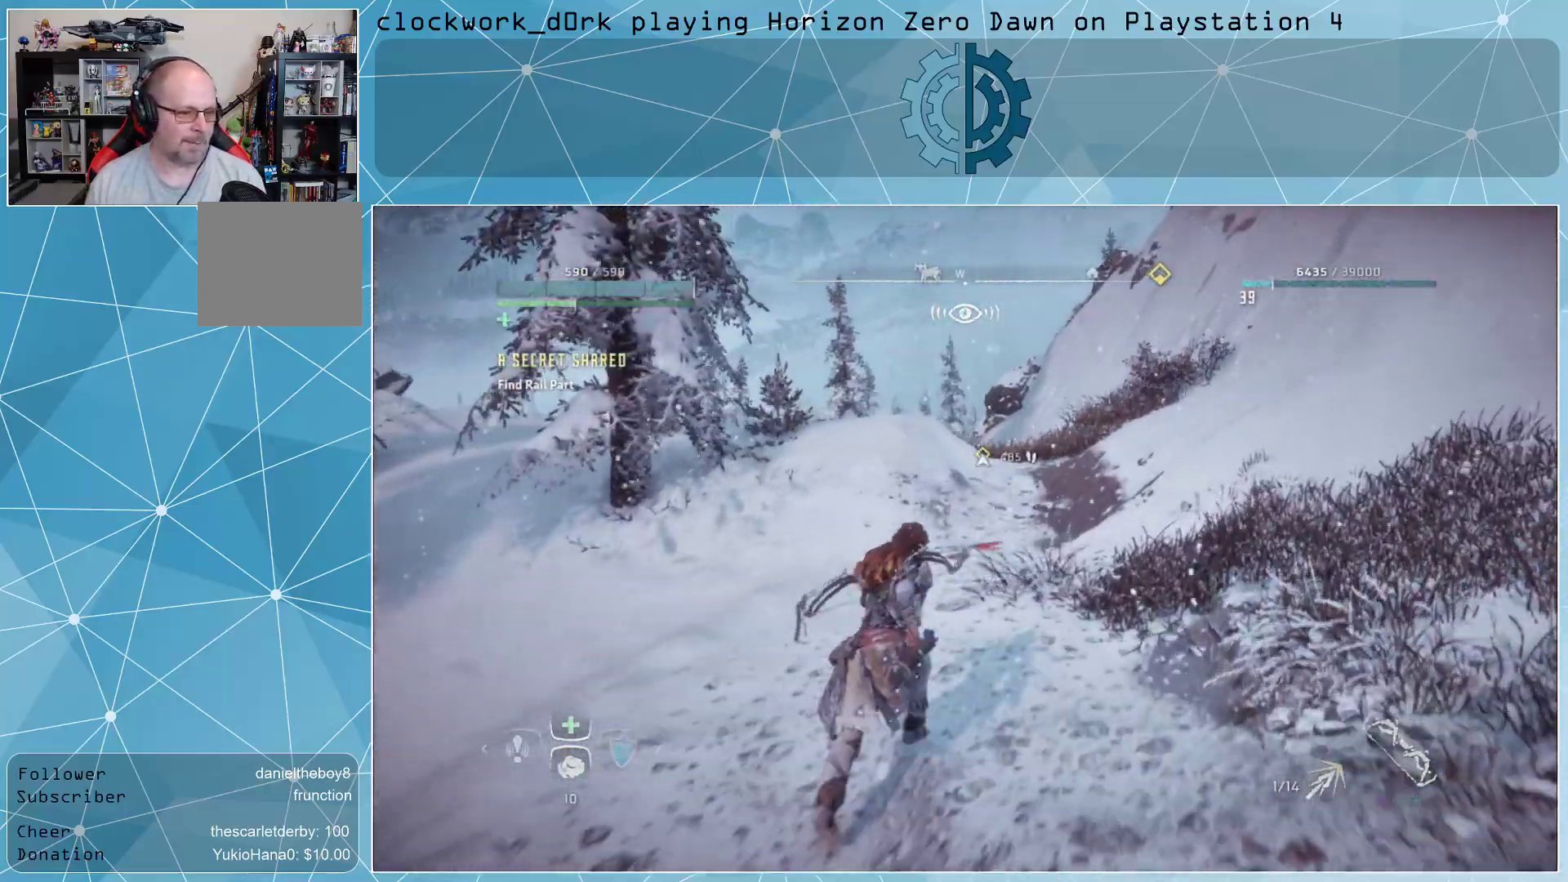
{"buttons": [], "left_stick": "up", "right_stick": "center", "events": [[33, "right_stick", "center"], [167, "right_stick", "down-left"], [333, "right_stick", "center"]]}
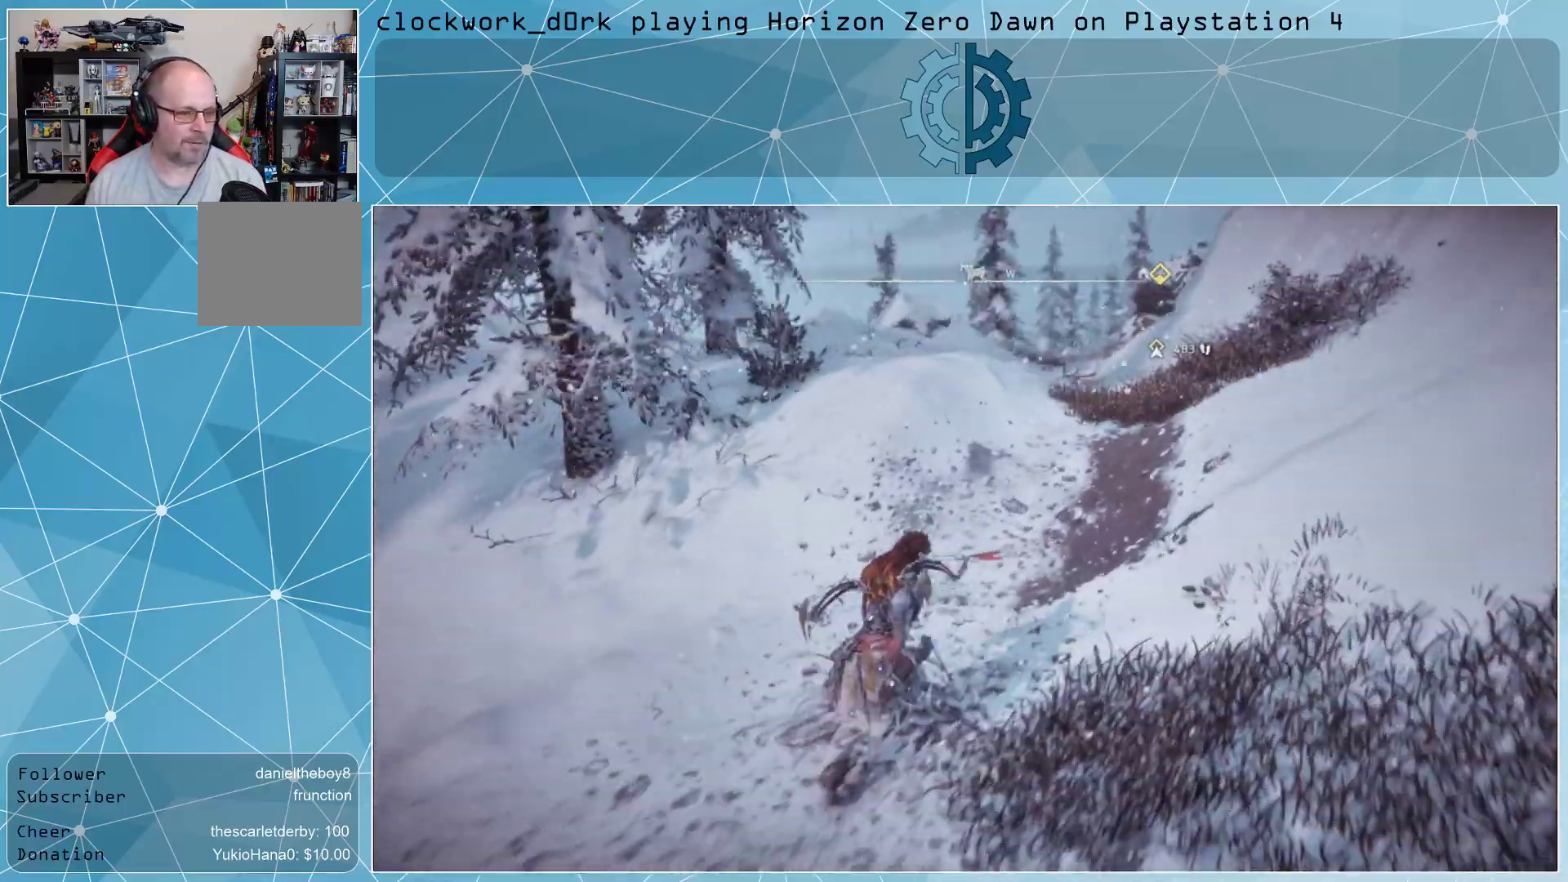
{"buttons": [], "left_stick": "up", "right_stick": "center", "events": [[200, "right_stick", "up-left"], [300, "right_stick", "center"]]}
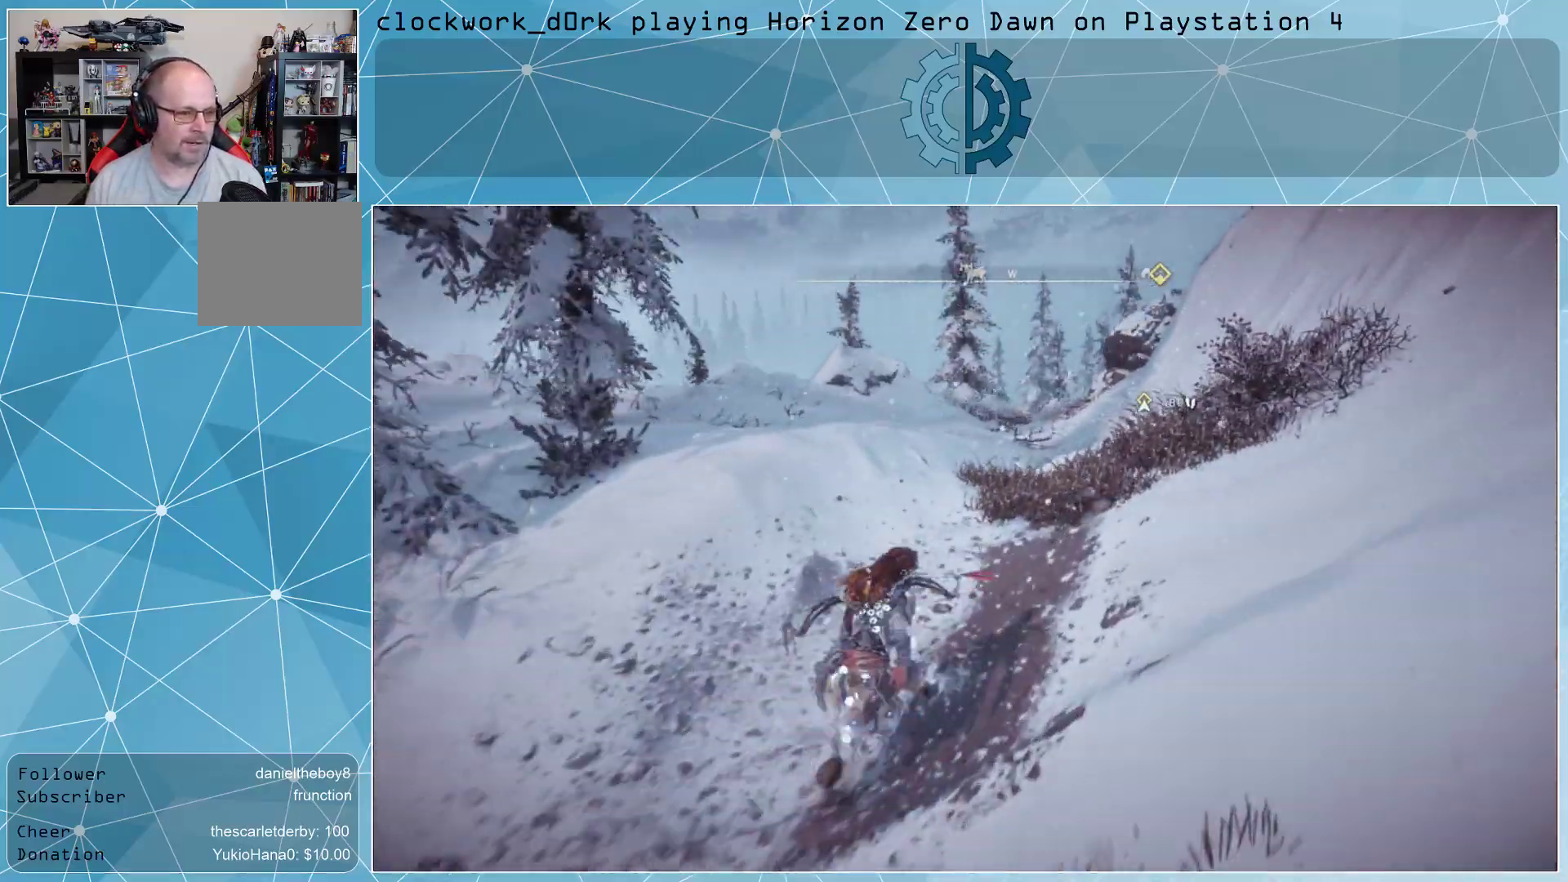
{"buttons": [], "left_stick": "up", "right_stick": "center", "events": []}
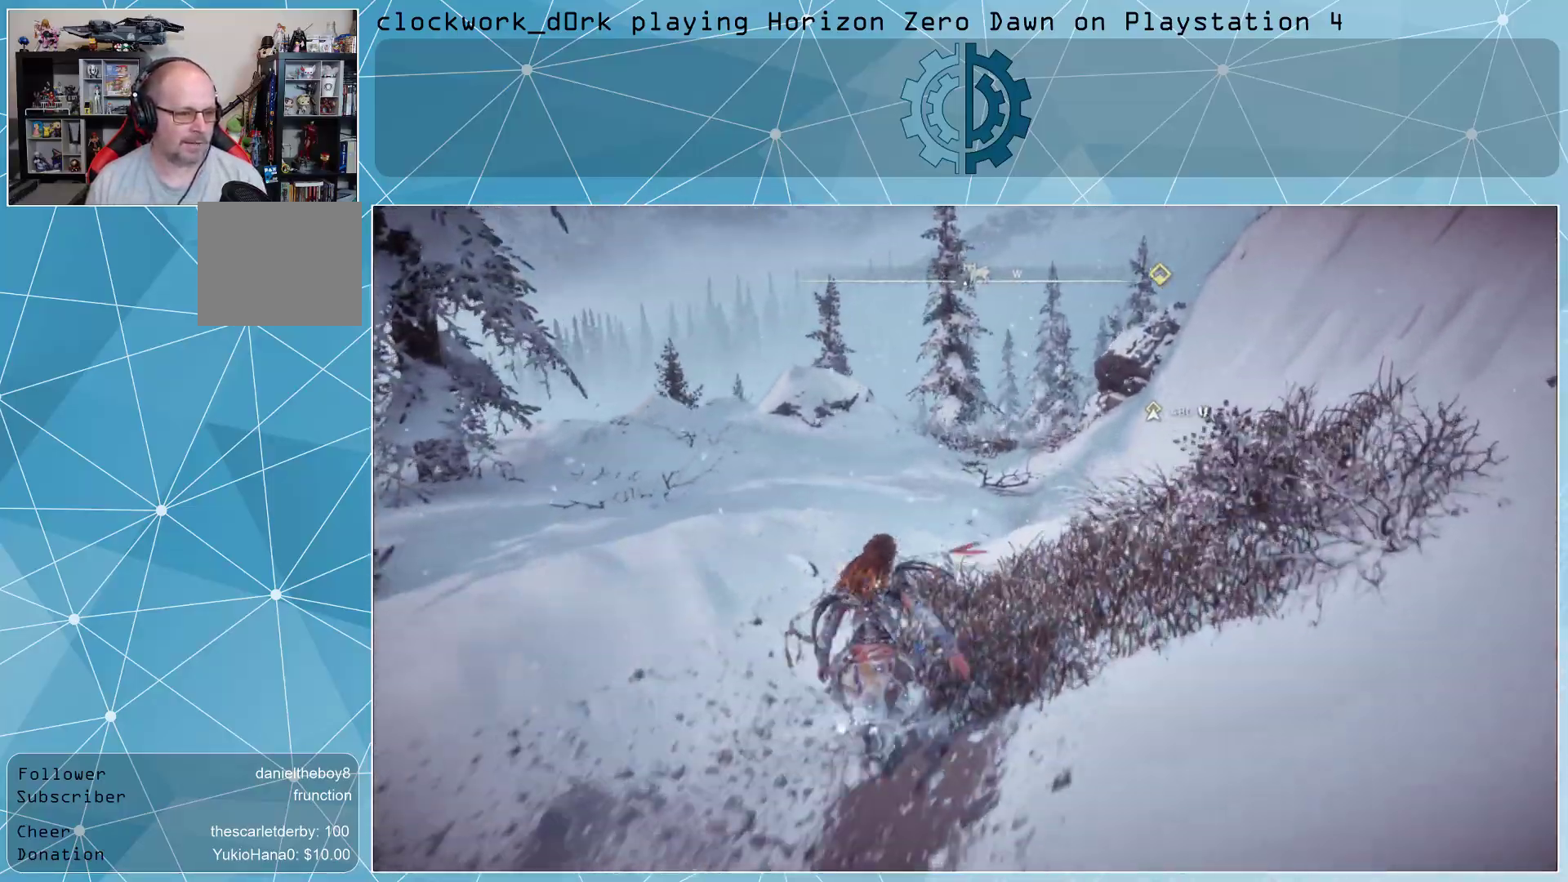
{"buttons": [], "left_stick": "up", "right_stick": "right", "events": [[500, "right_stick", "right"]]}
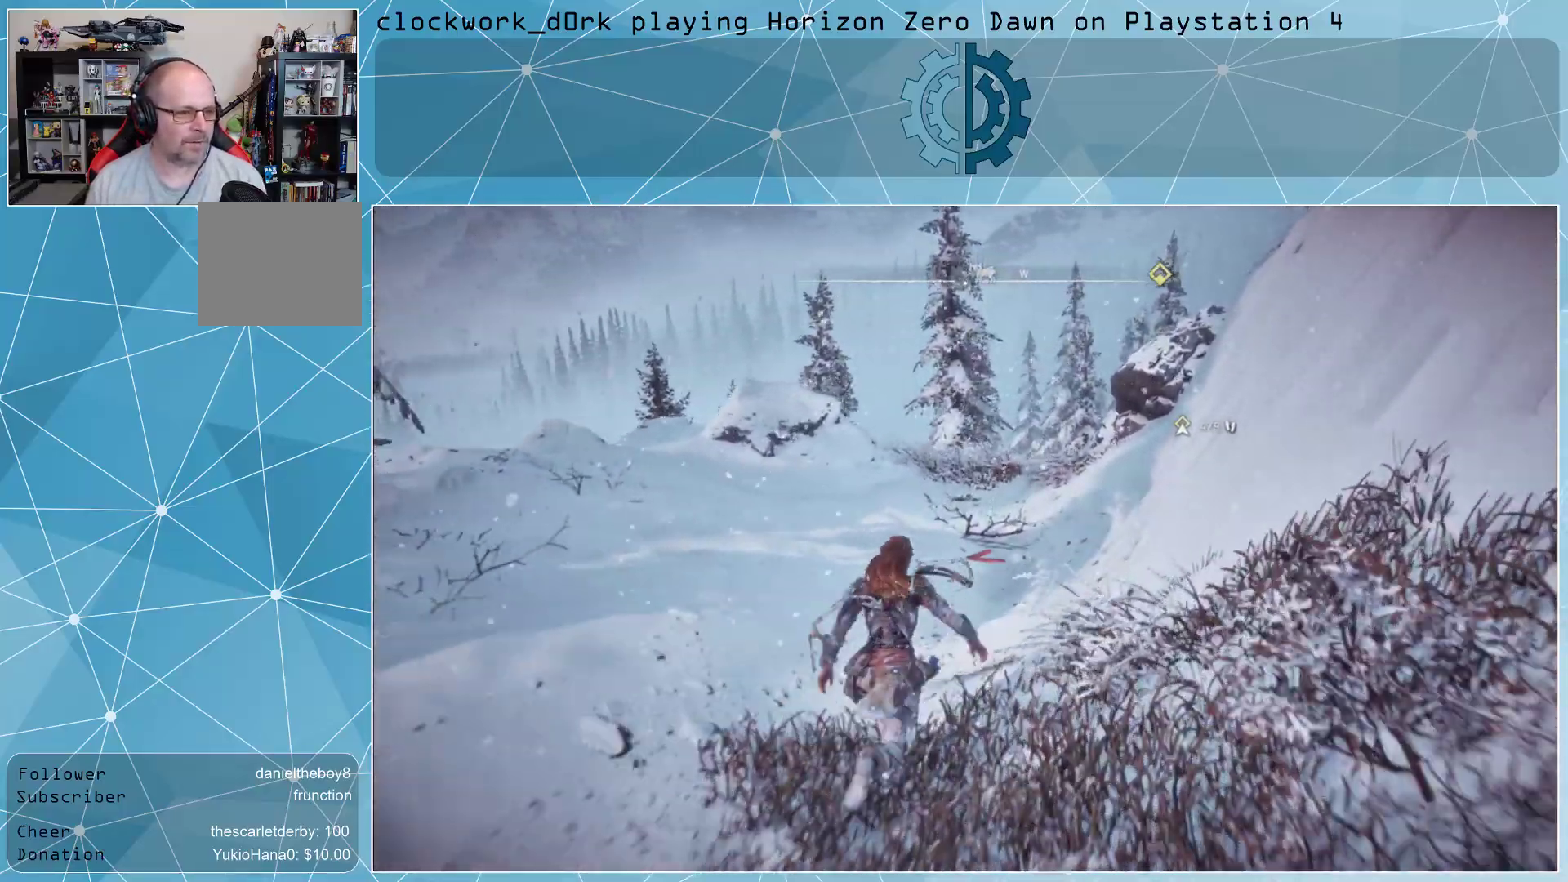
{"buttons": [], "left_stick": "up", "right_stick": "center", "events": [[33, "right_stick", "up-right"], [267, "right_stick", "center"]]}
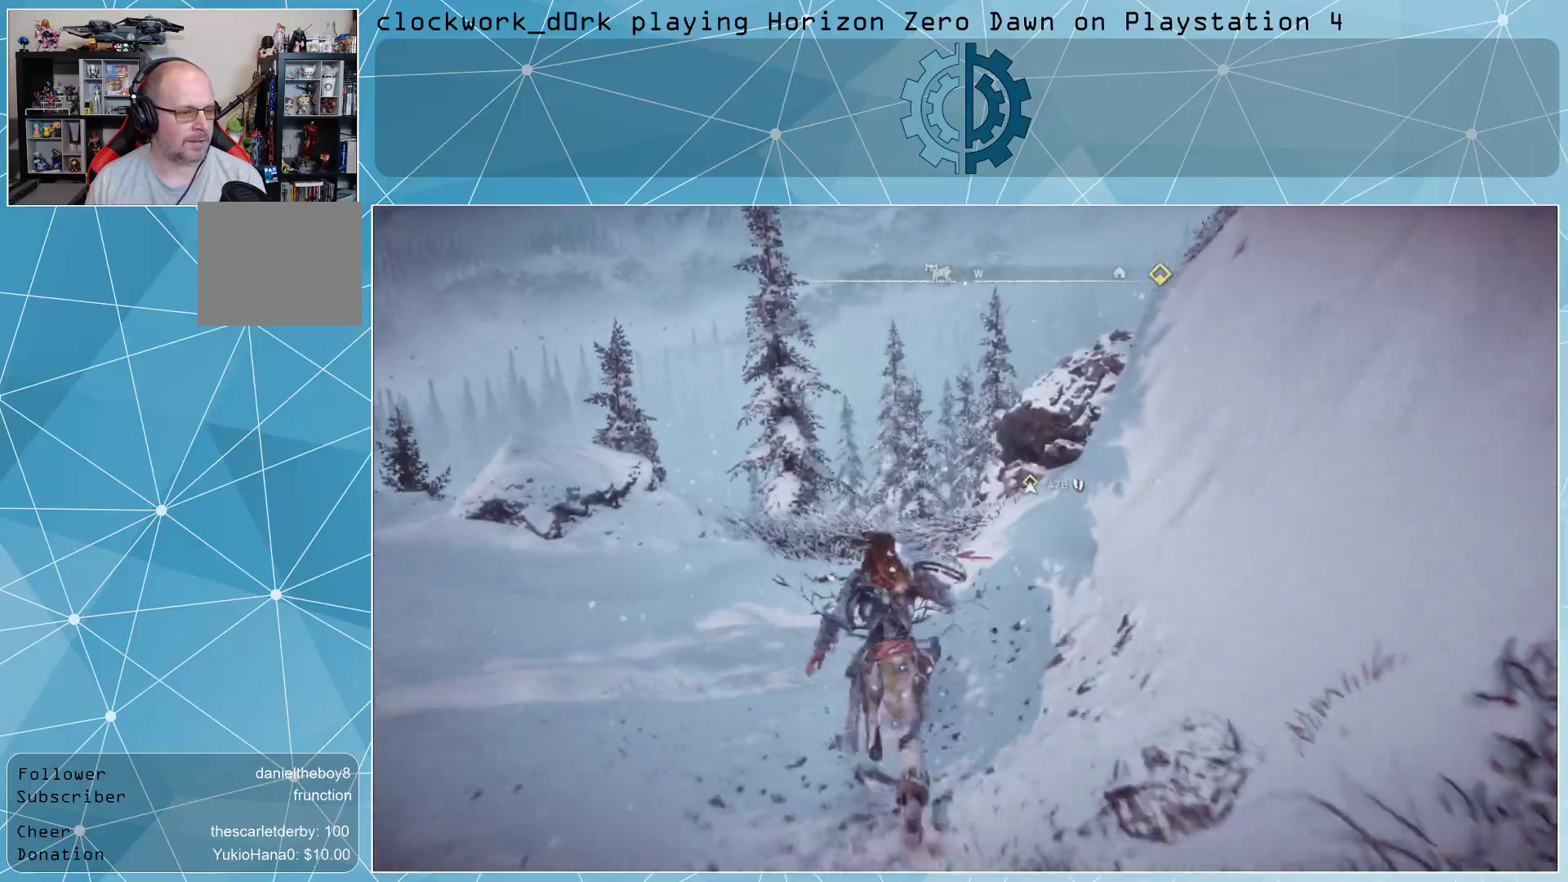
{"buttons": [], "left_stick": "up", "right_stick": "down-right", "events": [[433, "right_stick", "down-right"]]}
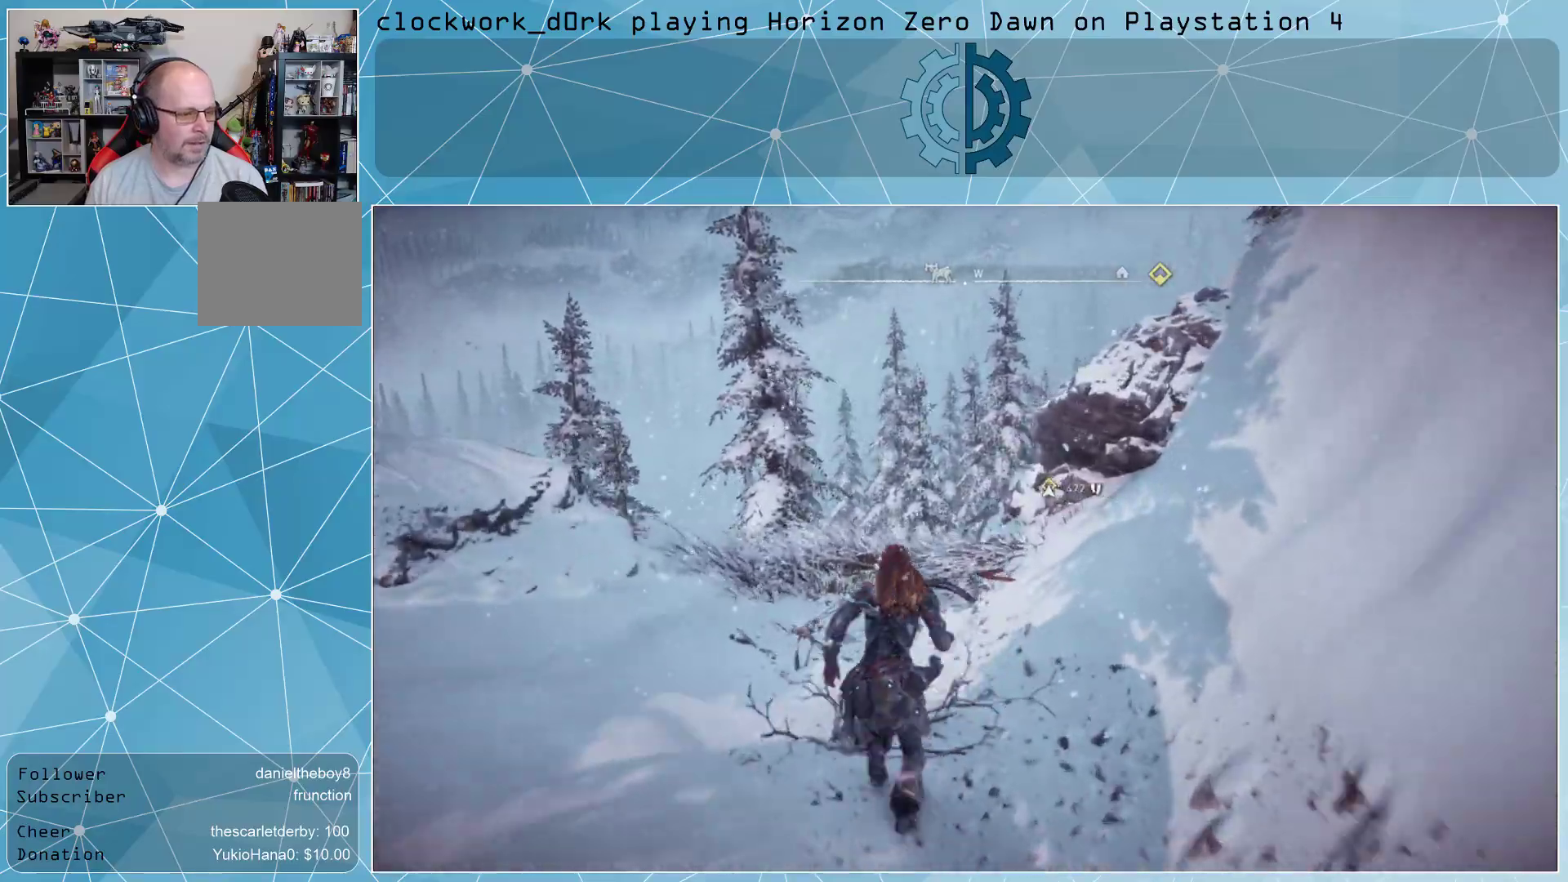
{"buttons": [], "left_stick": "up", "right_stick": "center", "events": [[33, "right_stick", "center"], [267, "right_stick", "down-right"], [400, "right_stick", "center"]]}
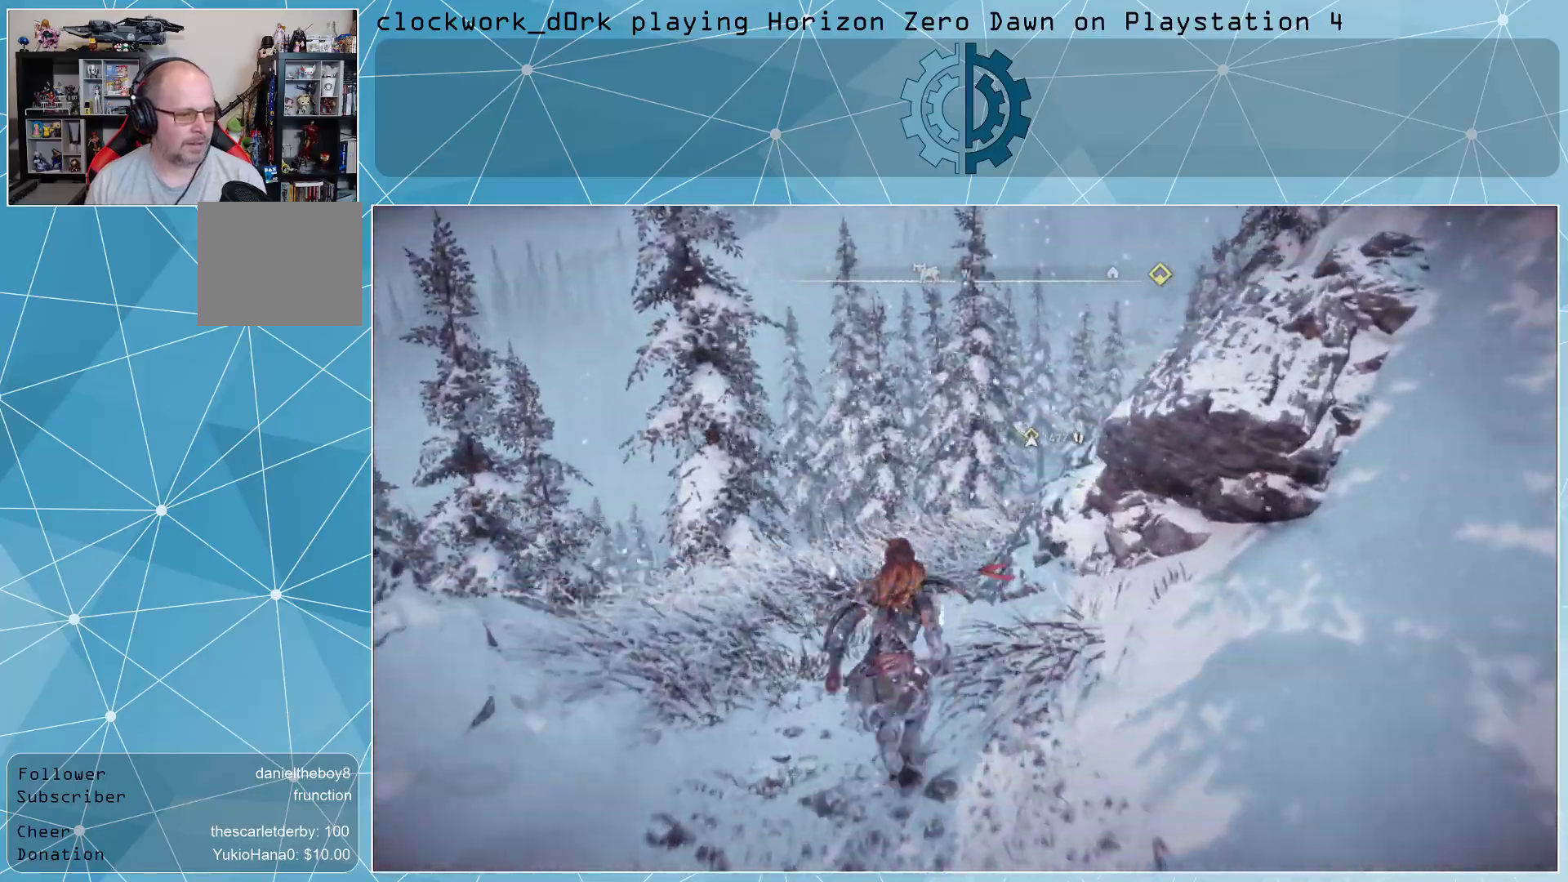
{"buttons": [], "left_stick": "up", "right_stick": "center", "events": [[67, "right_stick", "down-right"], [300, "right_stick", "center"]]}
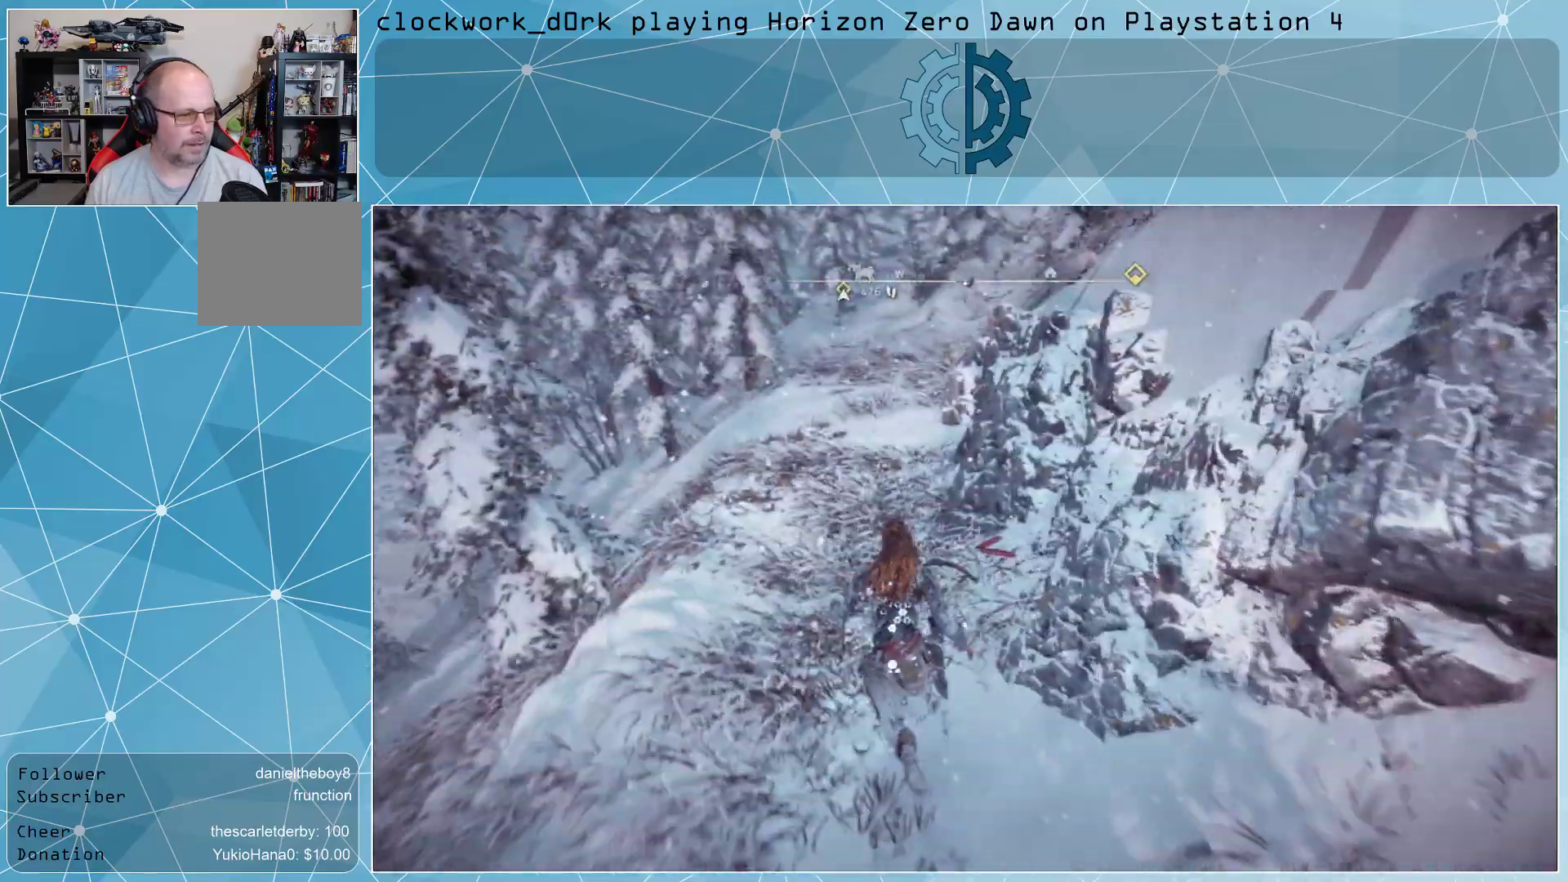
{"buttons": ["L3"], "left_stick": "up", "right_stick": "center", "events": [[167, "right_stick", "up"], [333, "right_stick", "center"], [467, "L3", "down"]]}
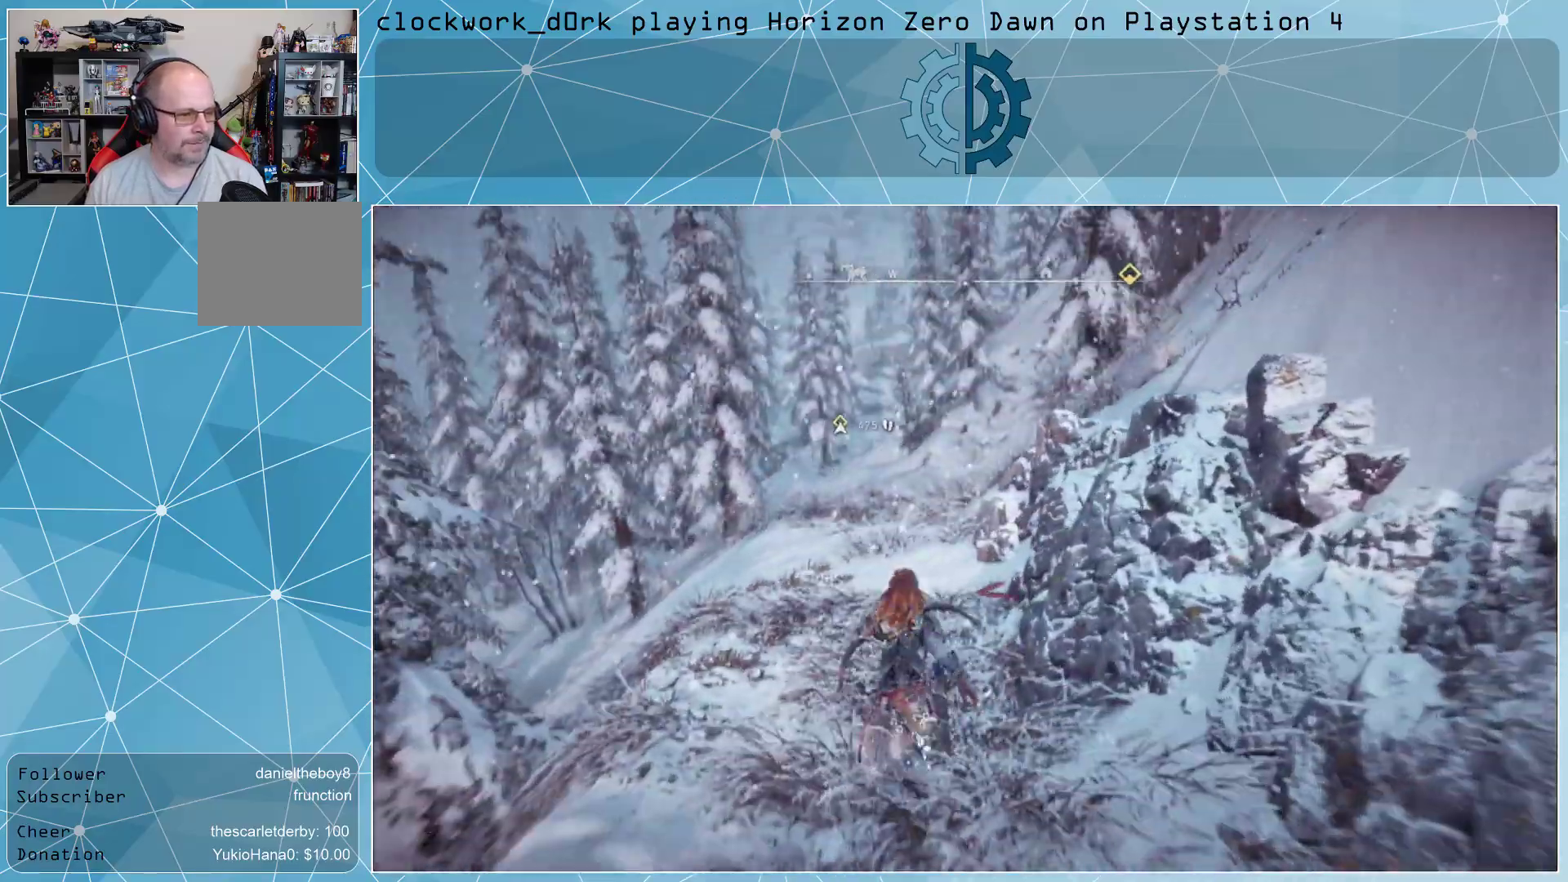
{"buttons": ["L3"], "left_stick": "up", "right_stick": "up-left", "events": [[367, "right_stick", "up"], [467, "right_stick", "up-left"]]}
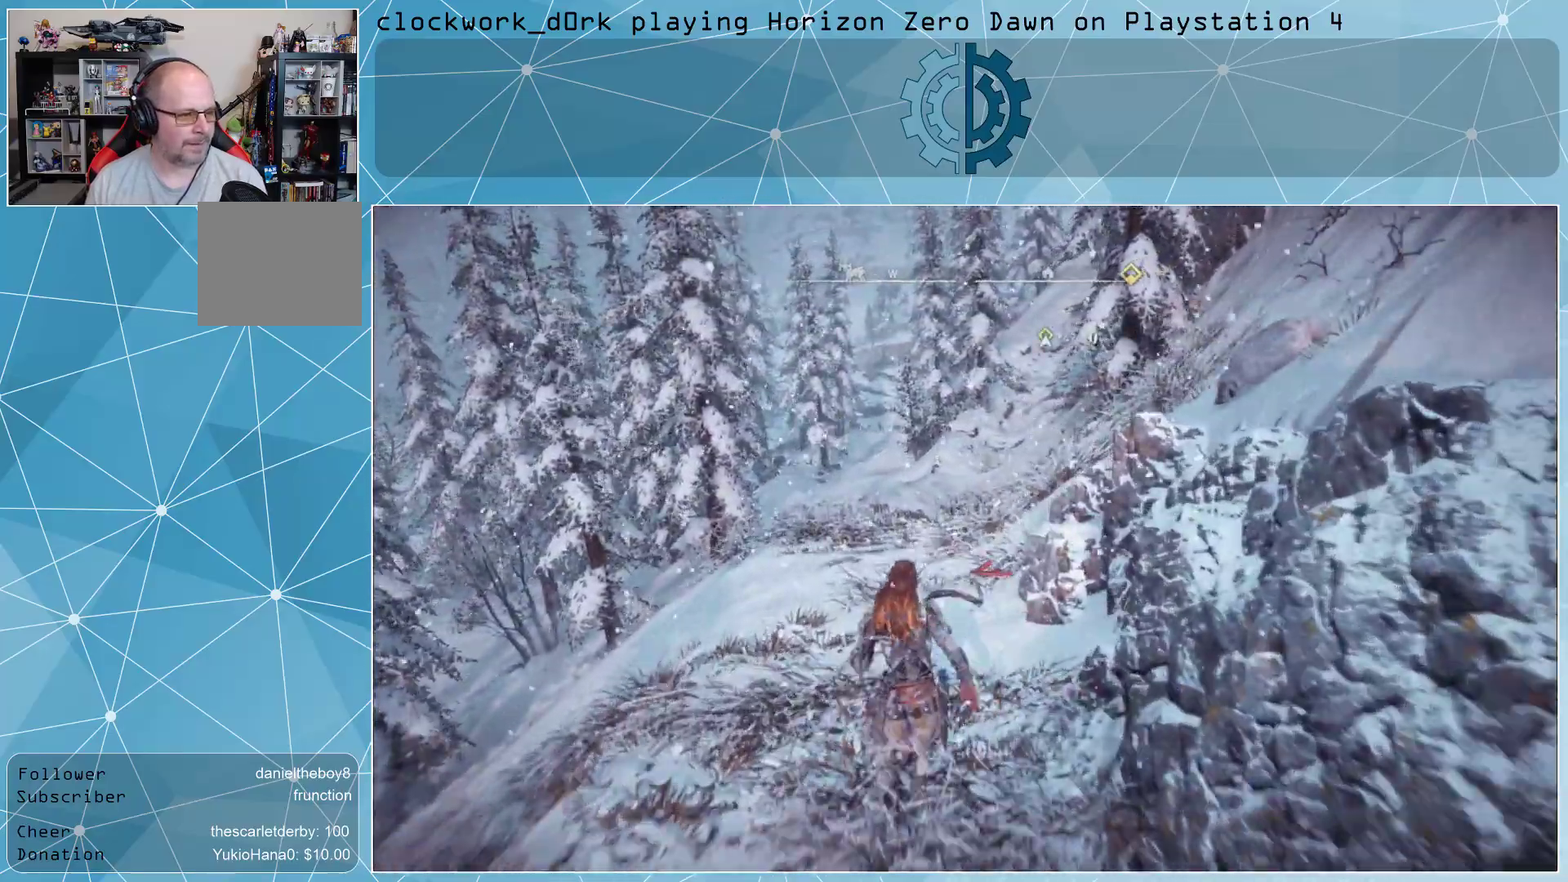
{"buttons": ["L3"], "left_stick": "up", "right_stick": "up", "events": [[500, "right_stick", "up"]]}
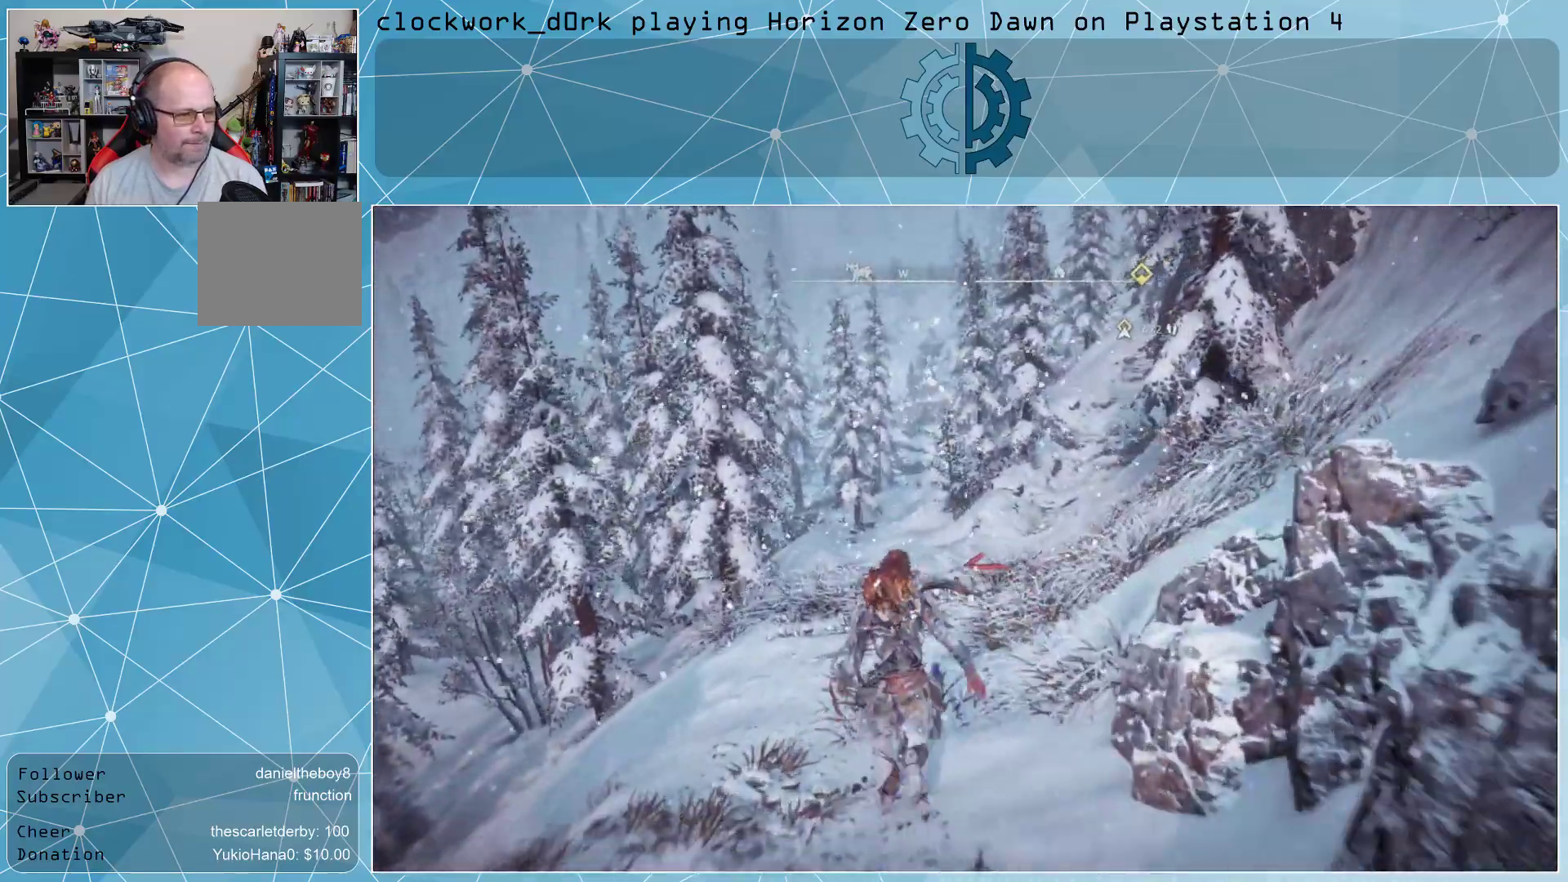
{"buttons": [], "left_stick": "up", "right_stick": "center", "events": [[133, "right_stick", "center"], [233, "L3", "up"], [267, "right_stick", "right"], [433, "right_stick", "center"]]}
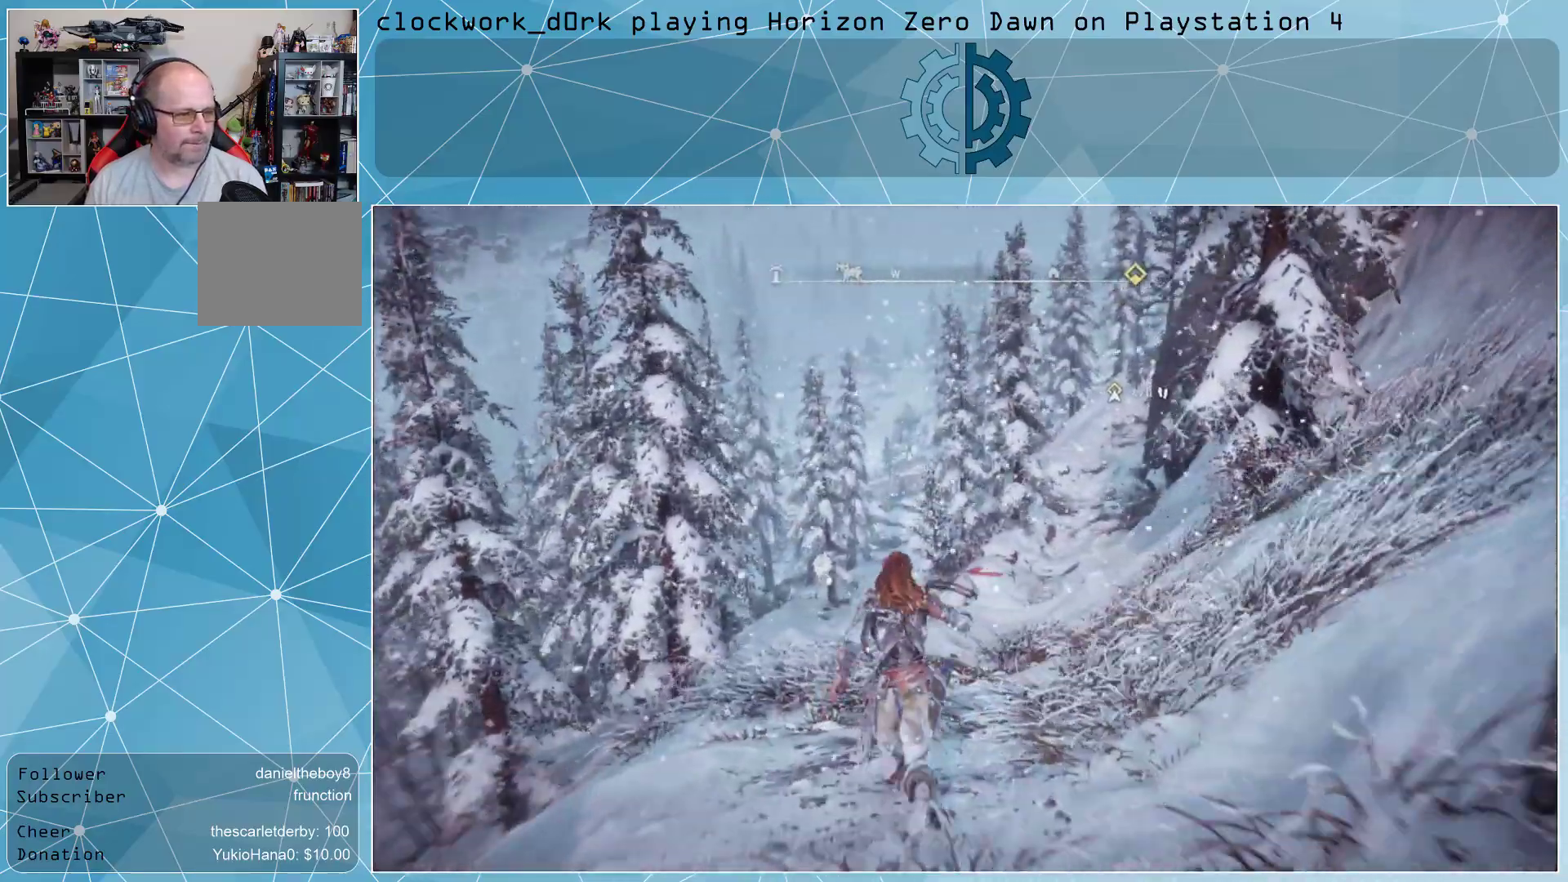
{"buttons": [], "left_stick": "up", "right_stick": "up", "events": [[433, "right_stick", "up"]]}
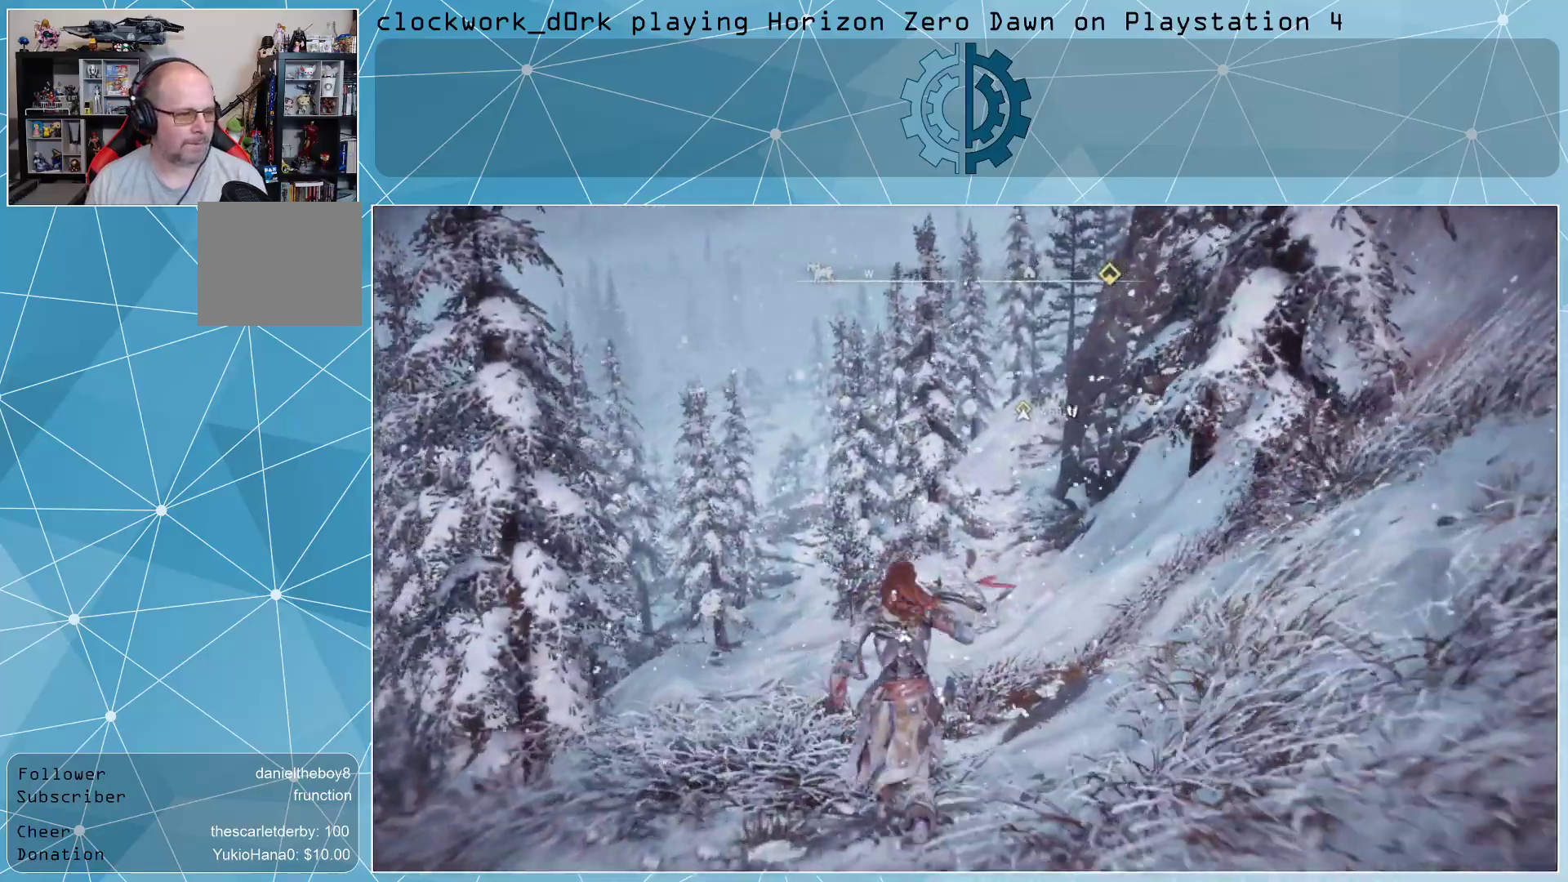
{"buttons": [], "left_stick": "up", "right_stick": "up", "events": [[100, "right_stick", "center"], [433, "right_stick", "up"]]}
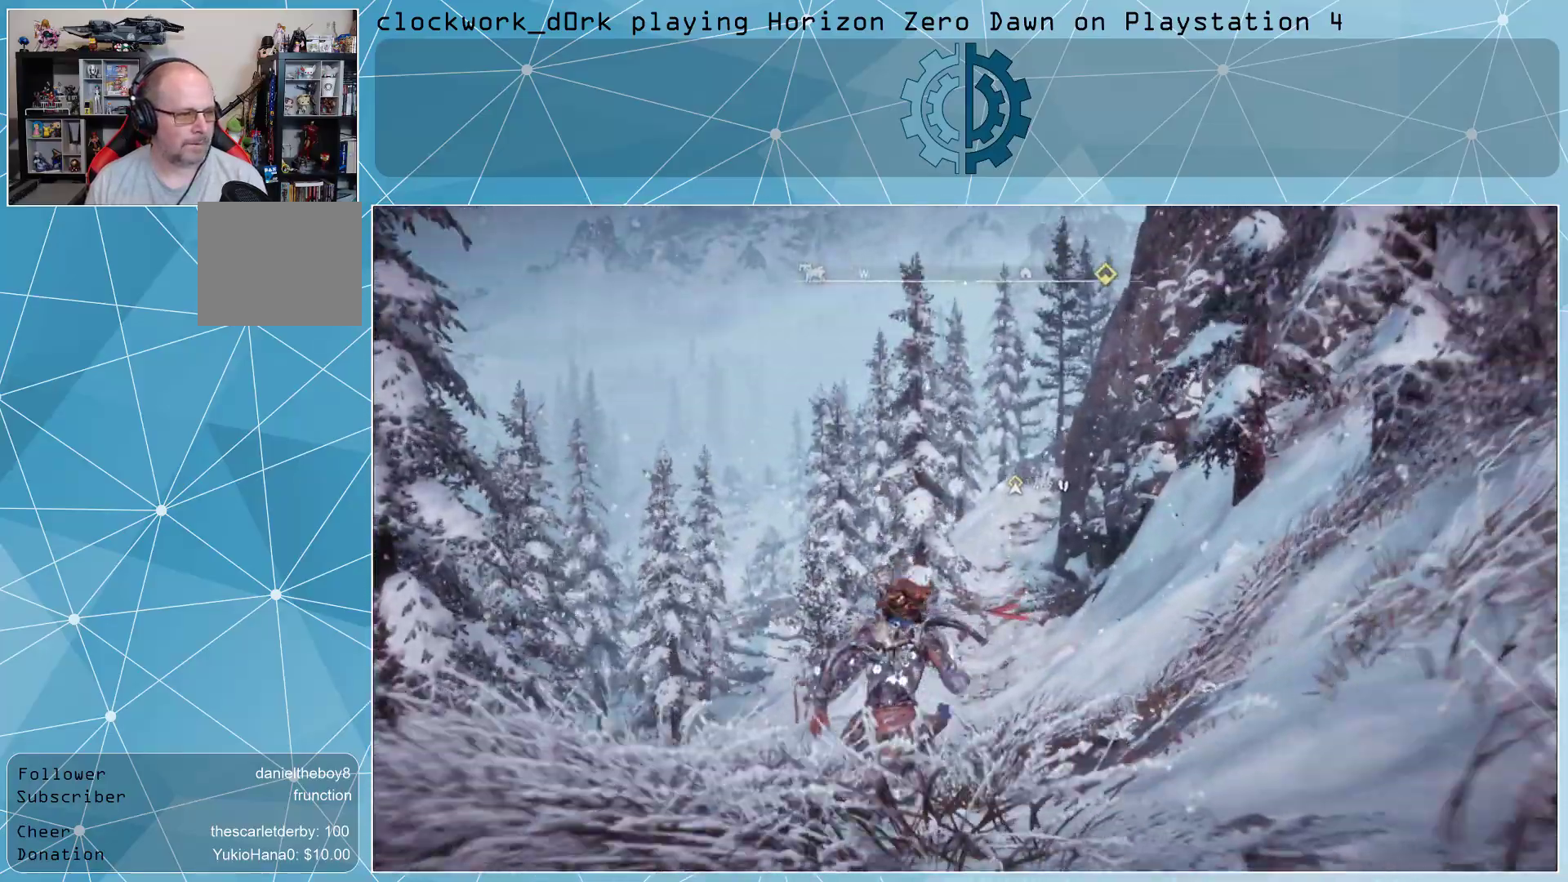
{"buttons": [], "left_stick": "up", "right_stick": "center", "events": [[67, "right_stick", "center"]]}
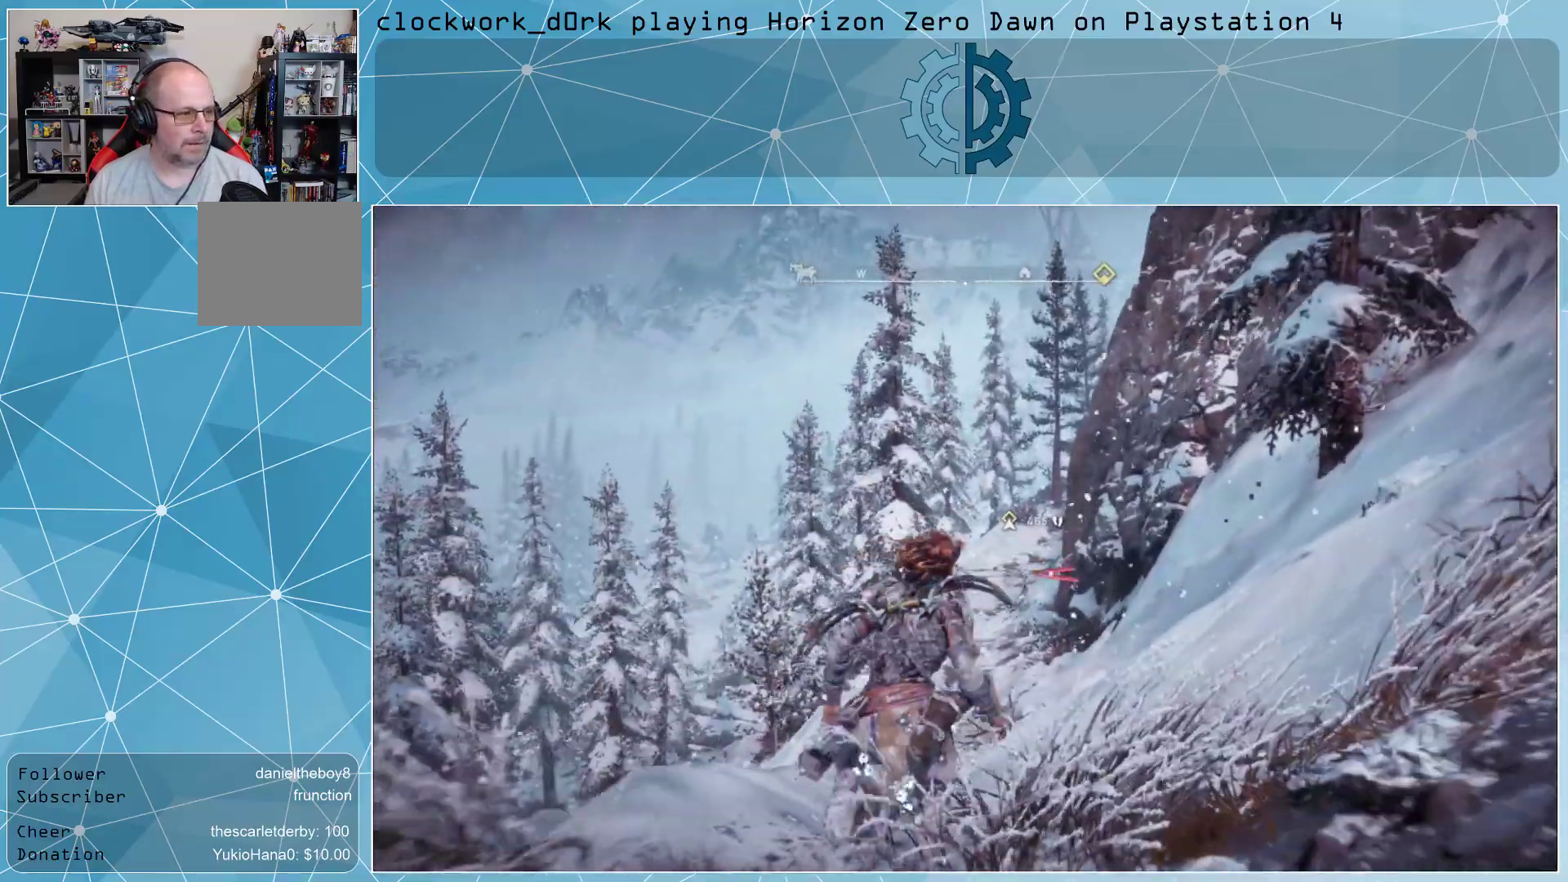
{"buttons": [], "left_stick": "up", "right_stick": "down-left", "events": [[33, "right_stick", "up"], [167, "right_stick", "center"], [367, "right_stick", "down-left"]]}